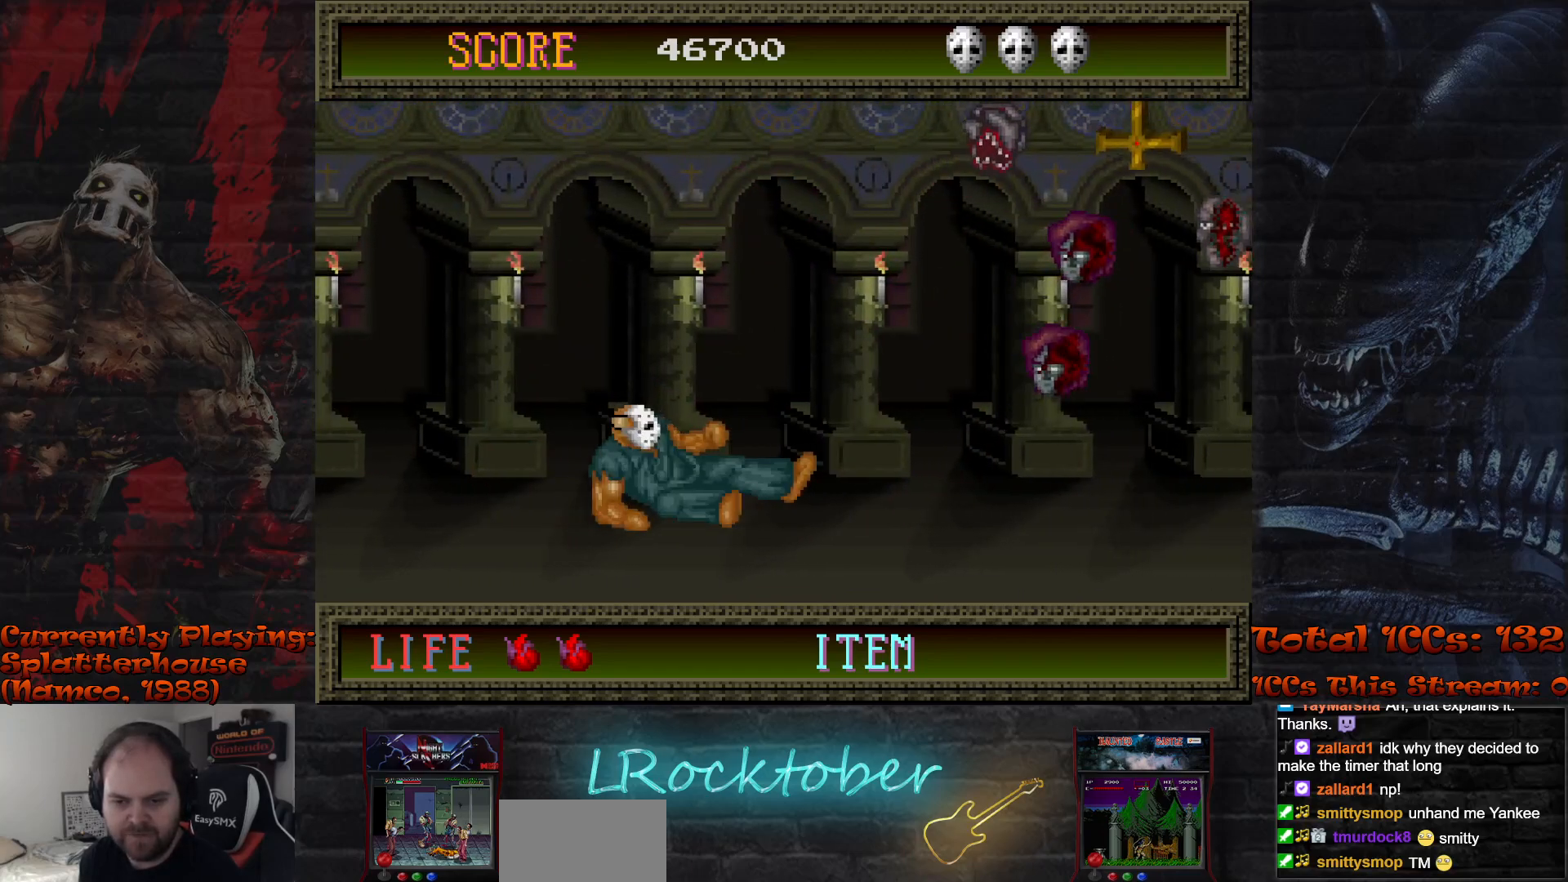
Gameplay with a controller (arcade stick); each line is a JSON object with the inputs held at the frame after it. "events" lists button and stick changes between this image and that frame as [ms after this image, input, new state], when the widget could be followed in between. Not read: L3 R3.
{"buttons": [], "left_stick": "right", "events": [[67, "left_stick", "right"]]}
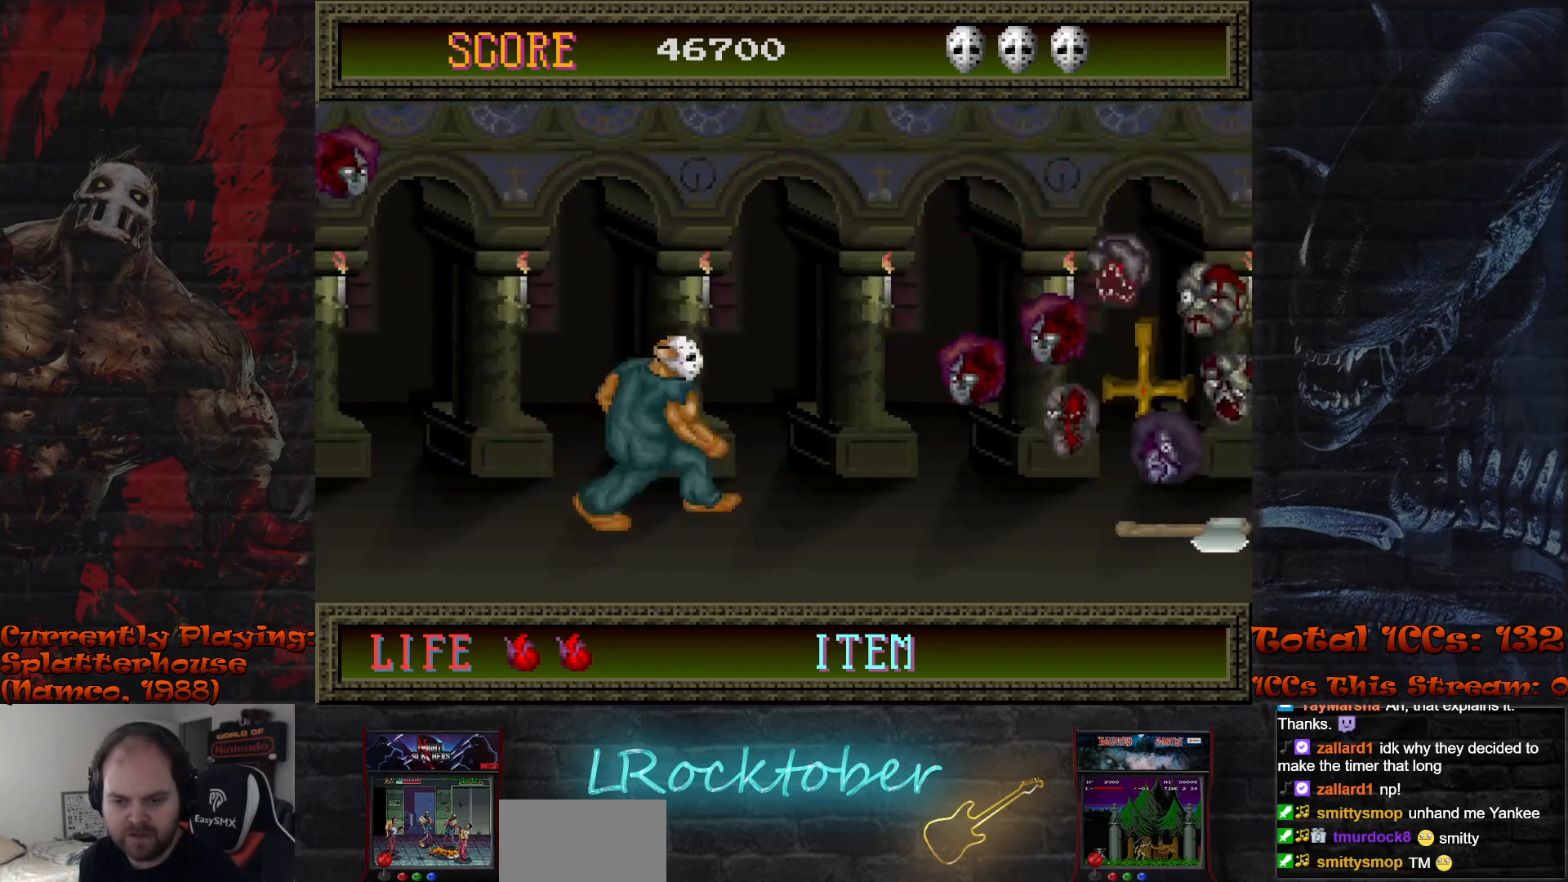
{"buttons": [], "left_stick": "right", "events": [[150, "TRIANGLE", "down"], [267, "TRIANGLE", "up"]]}
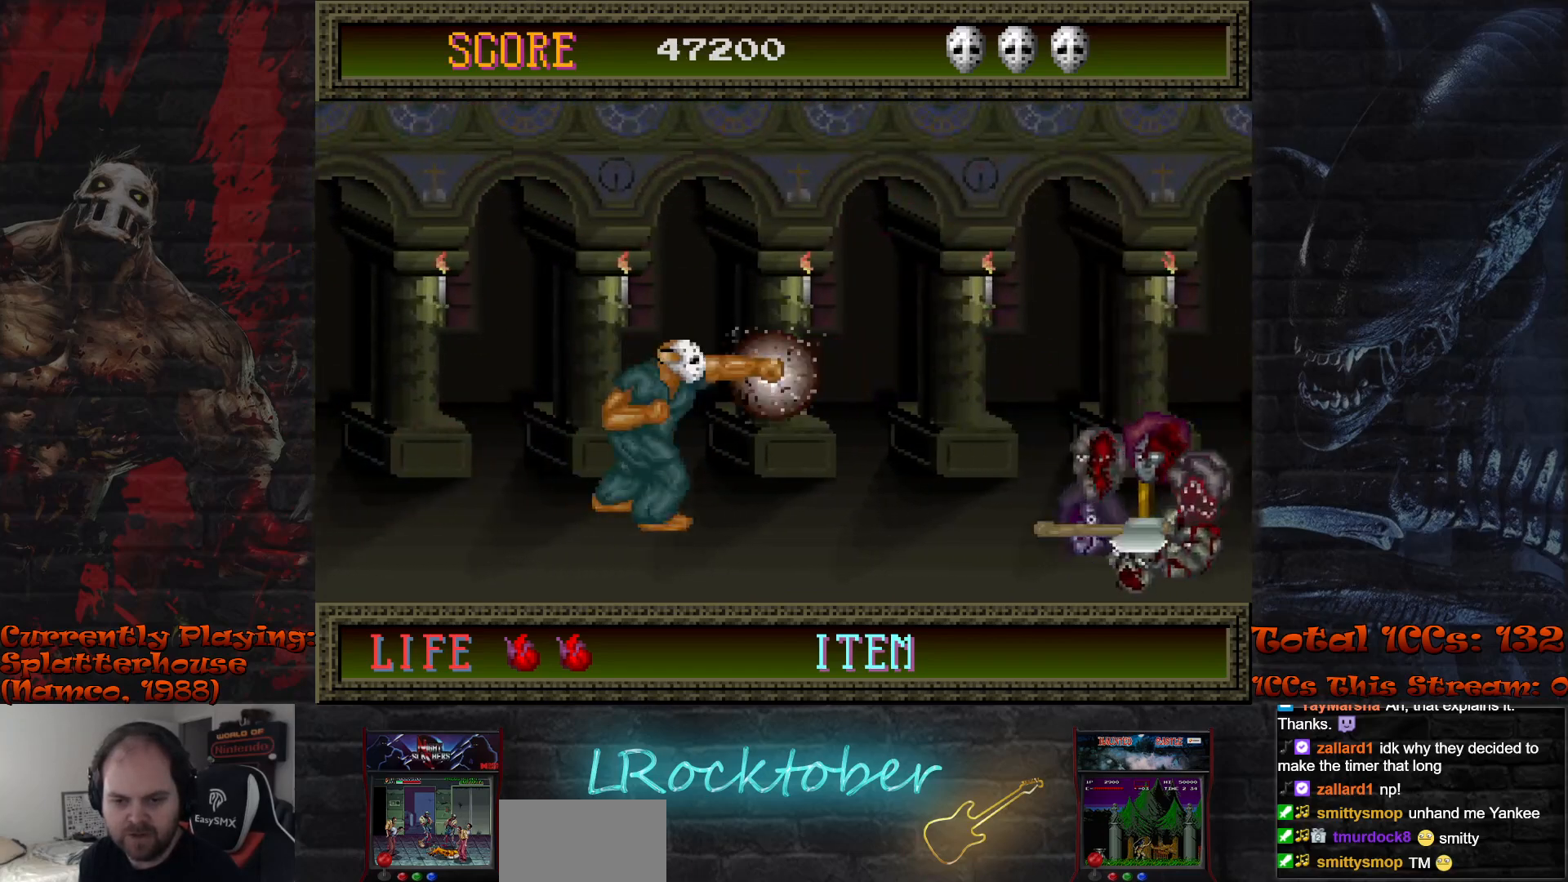
{"buttons": [], "left_stick": "right", "events": []}
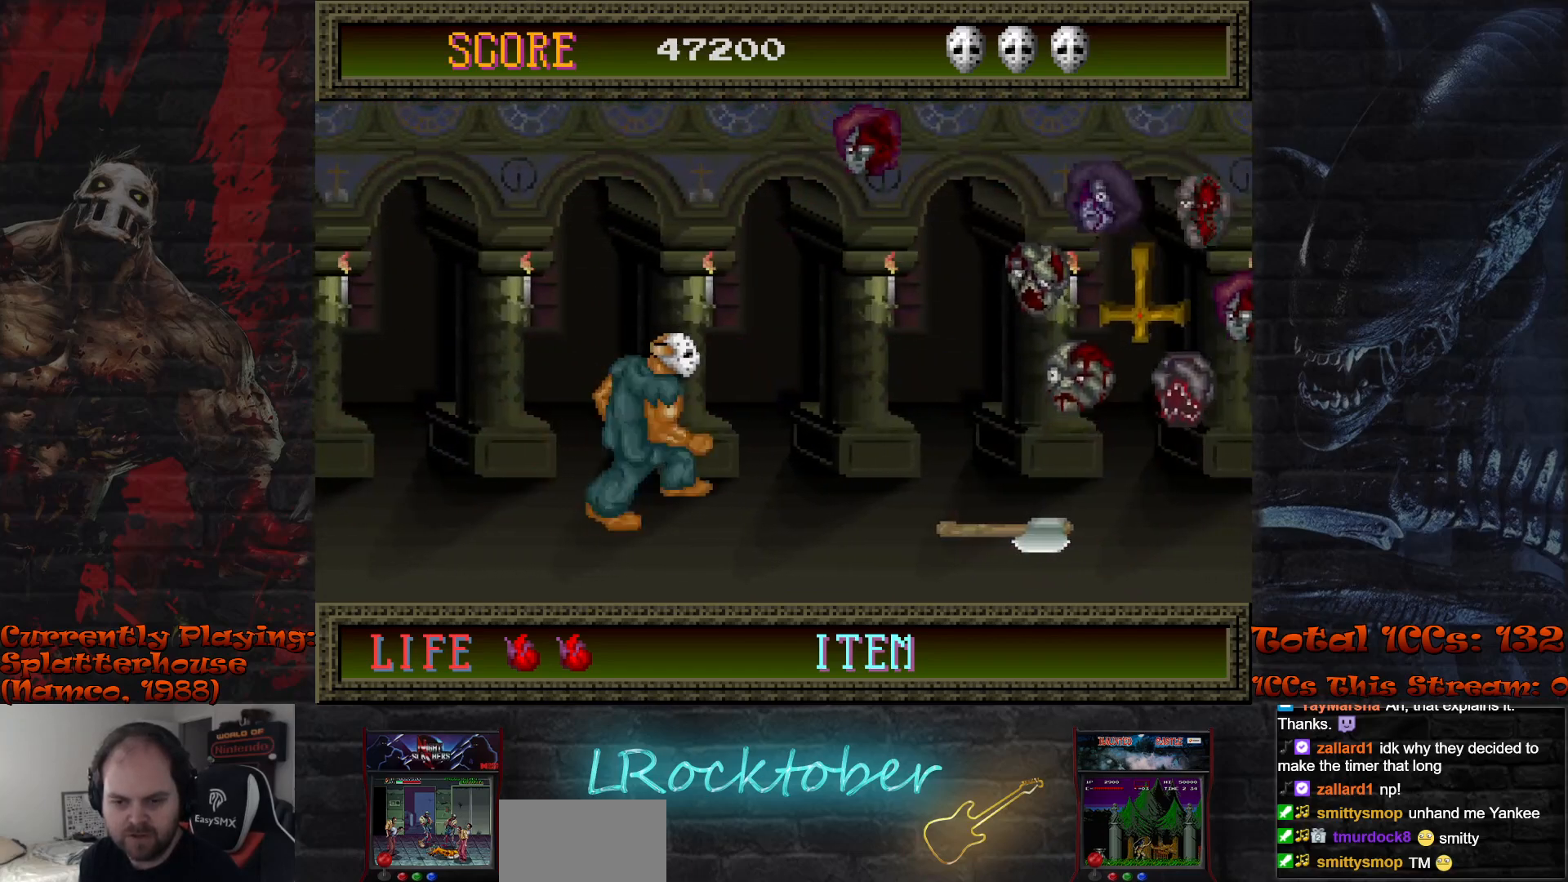
{"buttons": [], "left_stick": "right", "events": []}
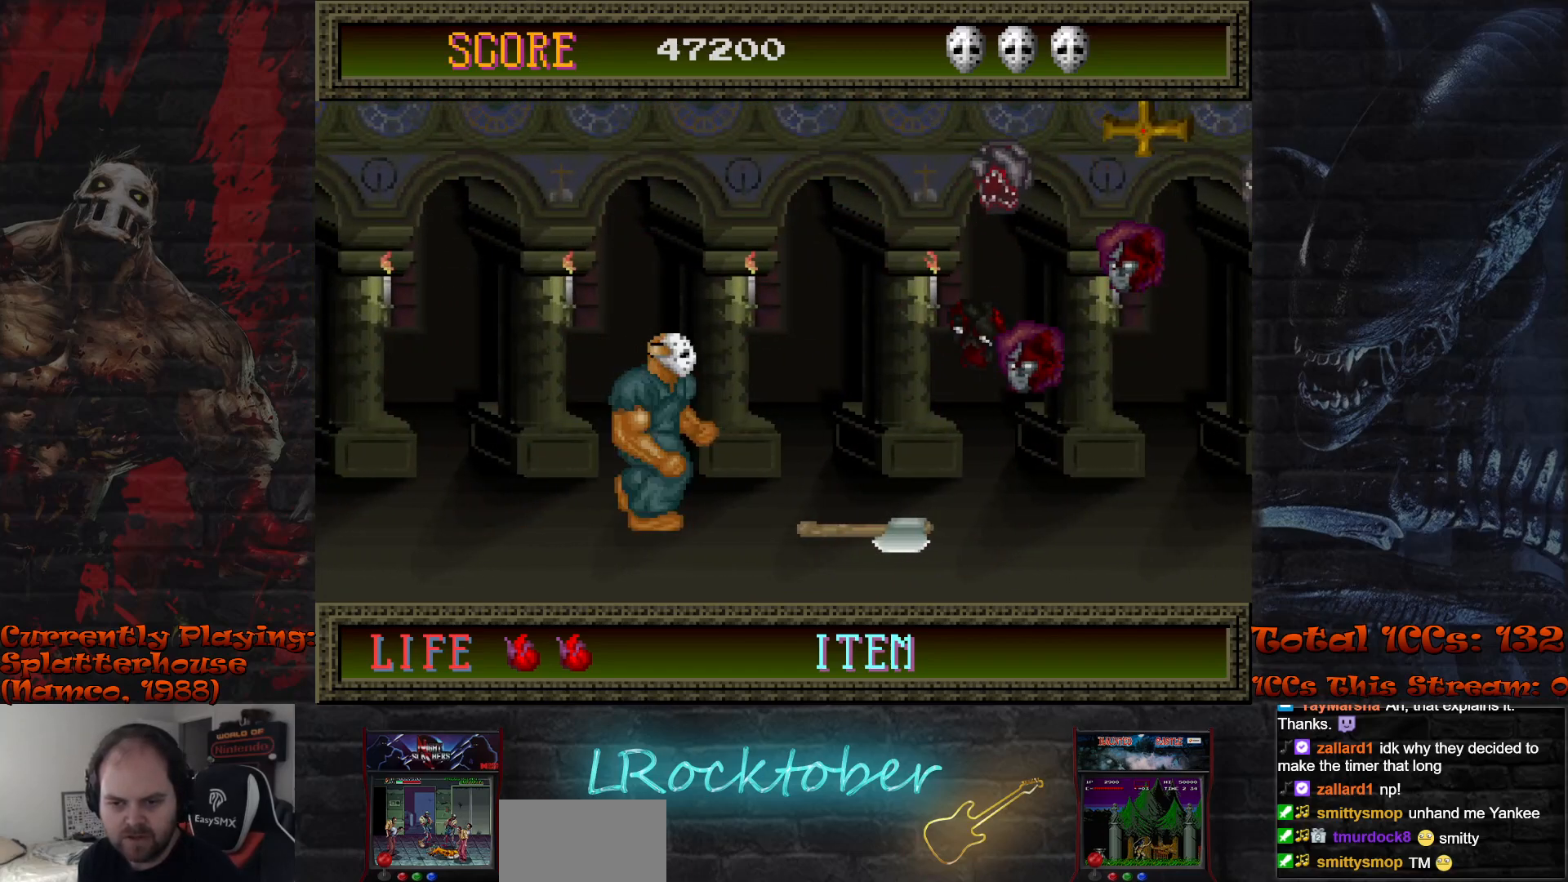
{"buttons": [], "left_stick": "right", "events": []}
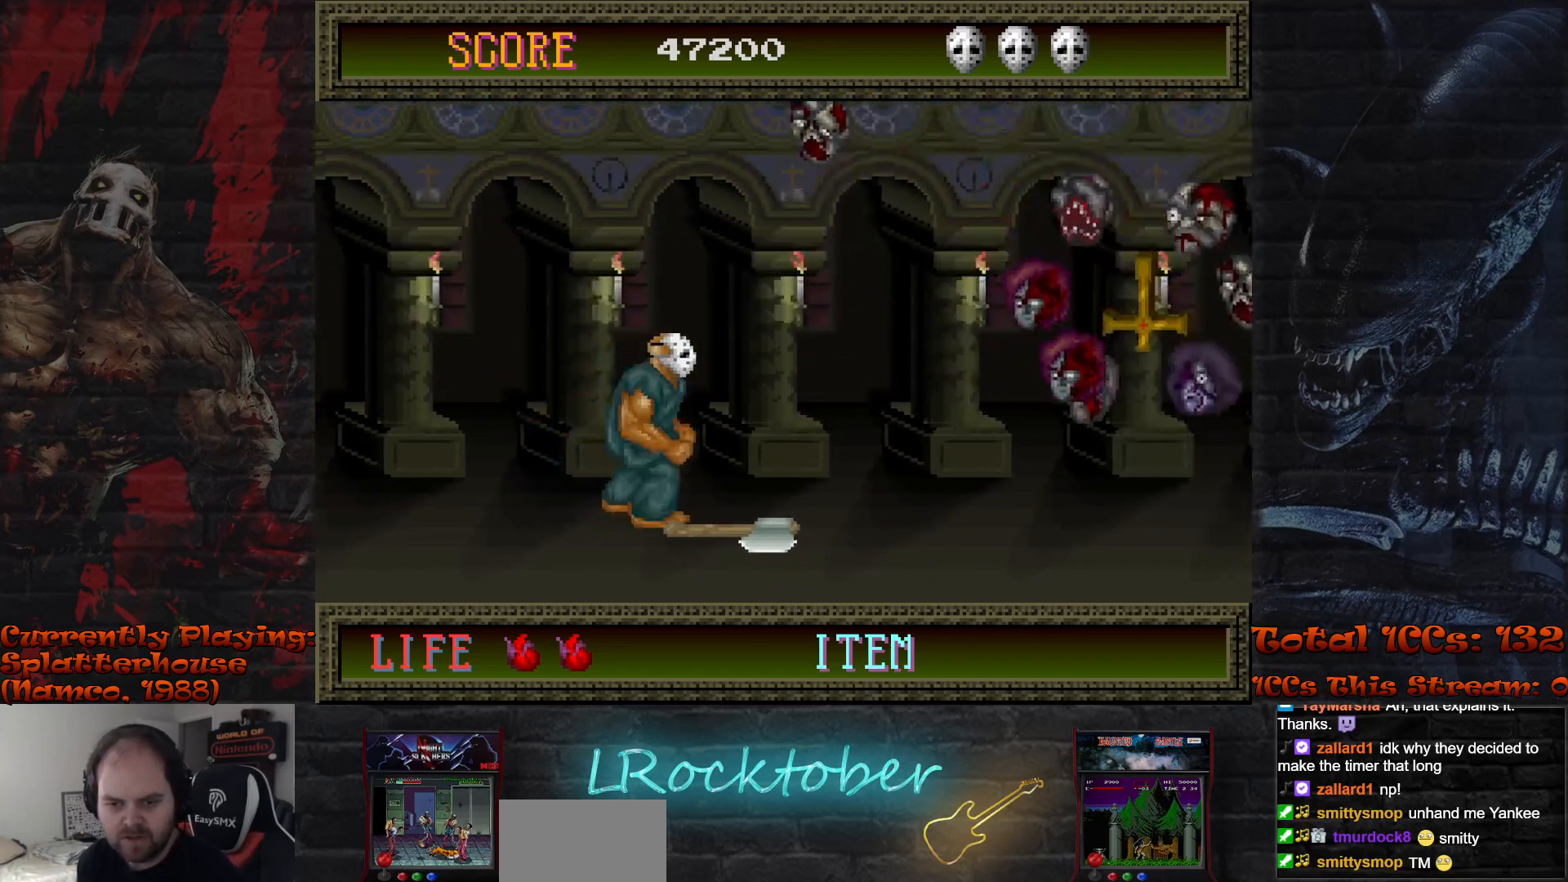
{"buttons": ["TRIANGLE"], "left_stick": "center", "events": [[217, "left_stick", "center"], [433, "TRIANGLE", "down"]]}
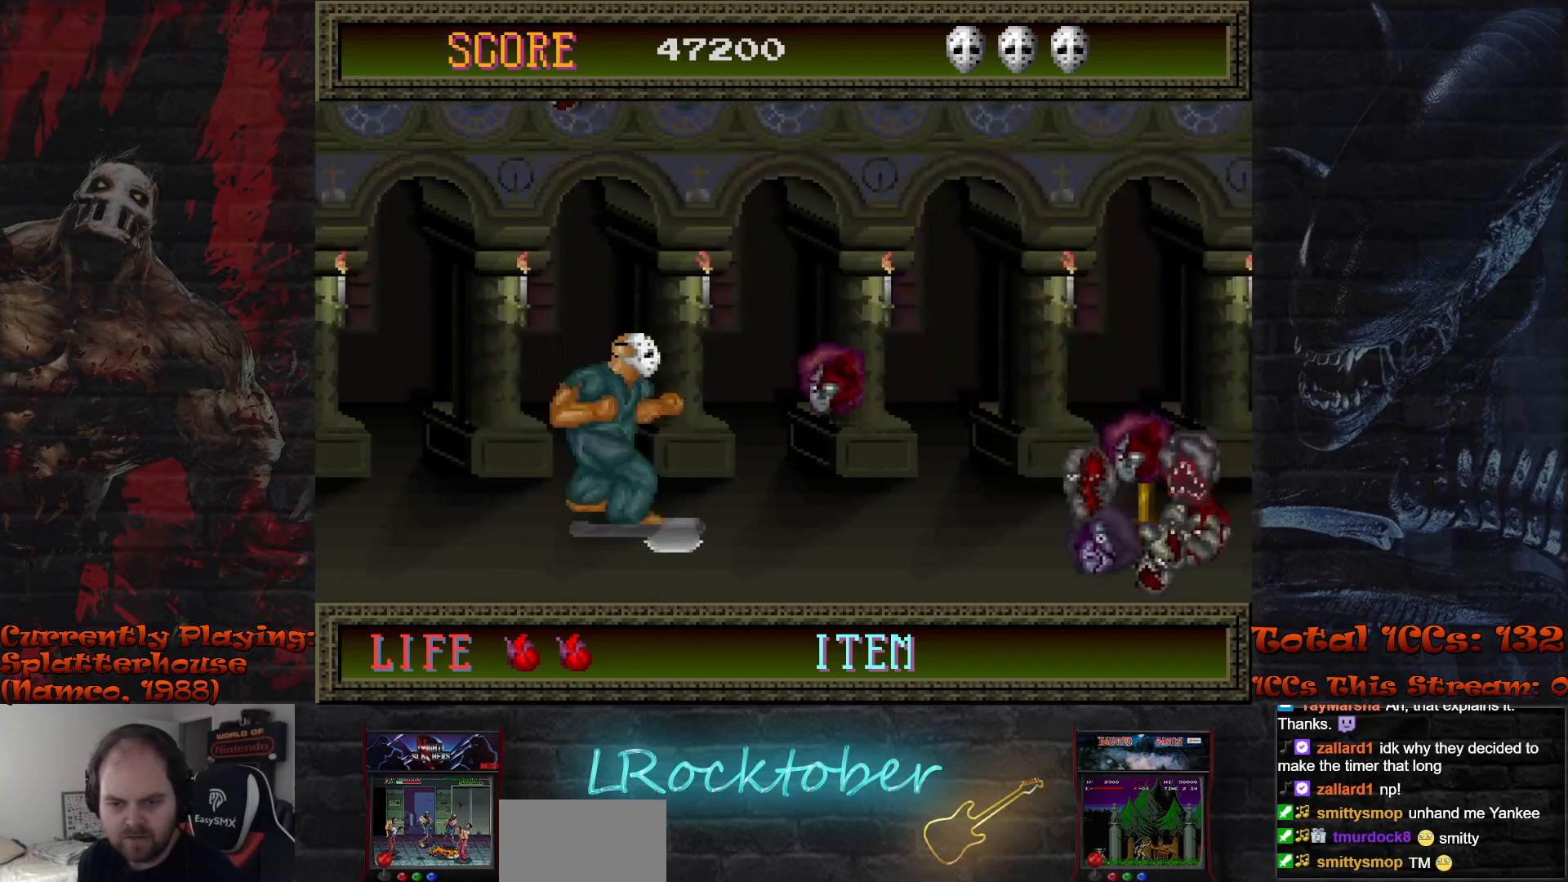
{"buttons": [], "left_stick": "center", "events": [[50, "TRIANGLE", "up"], [267, "left_stick", "down"], [467, "left_stick", "center"]]}
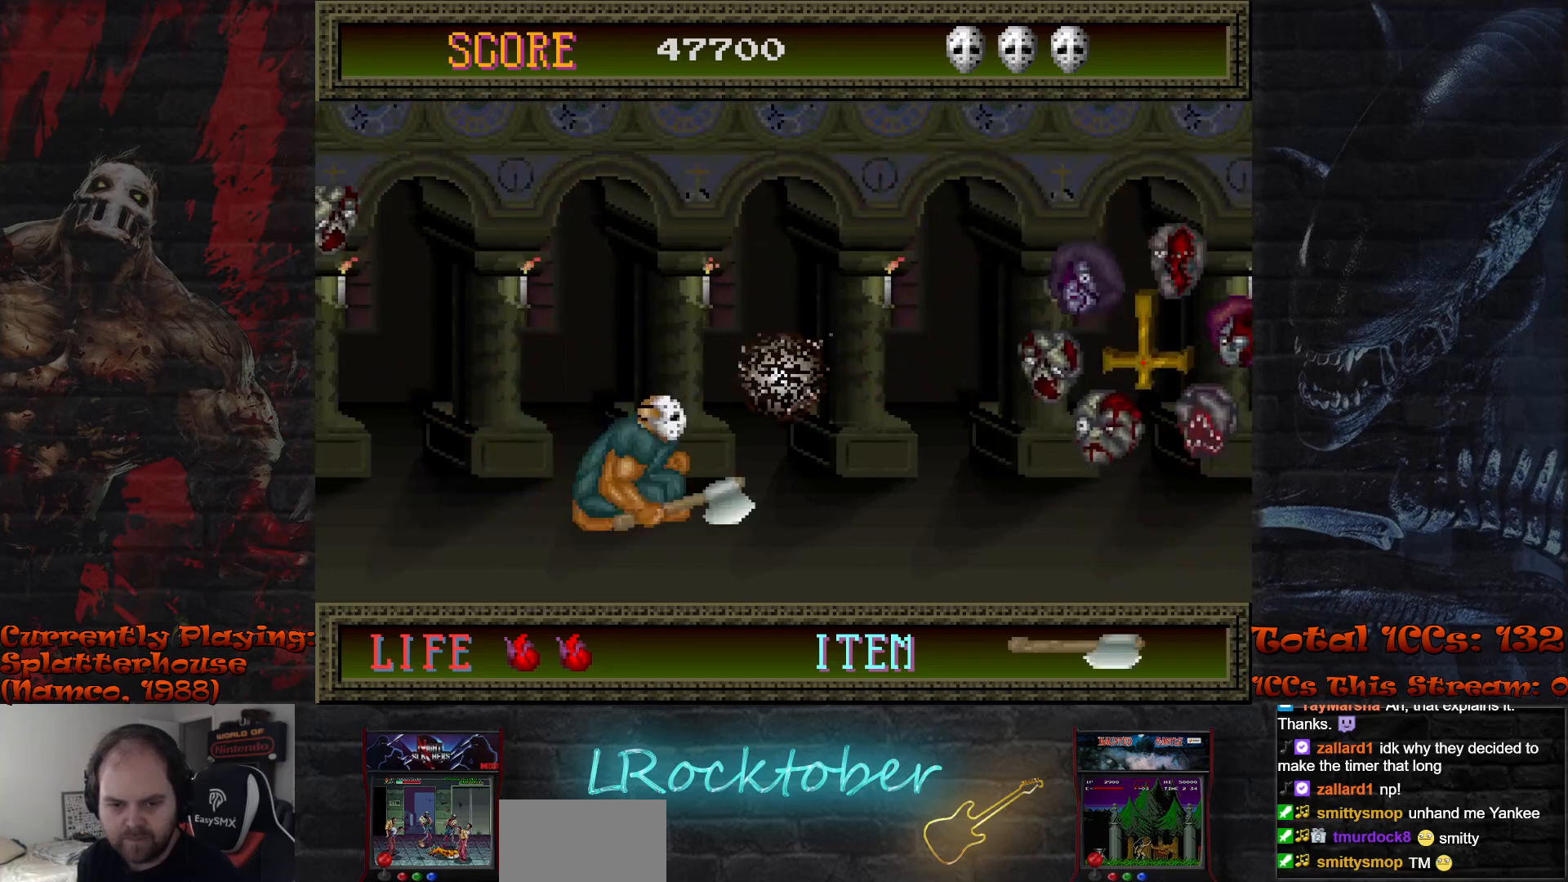
{"buttons": [], "left_stick": "right", "events": [[17, "left_stick", "right"]]}
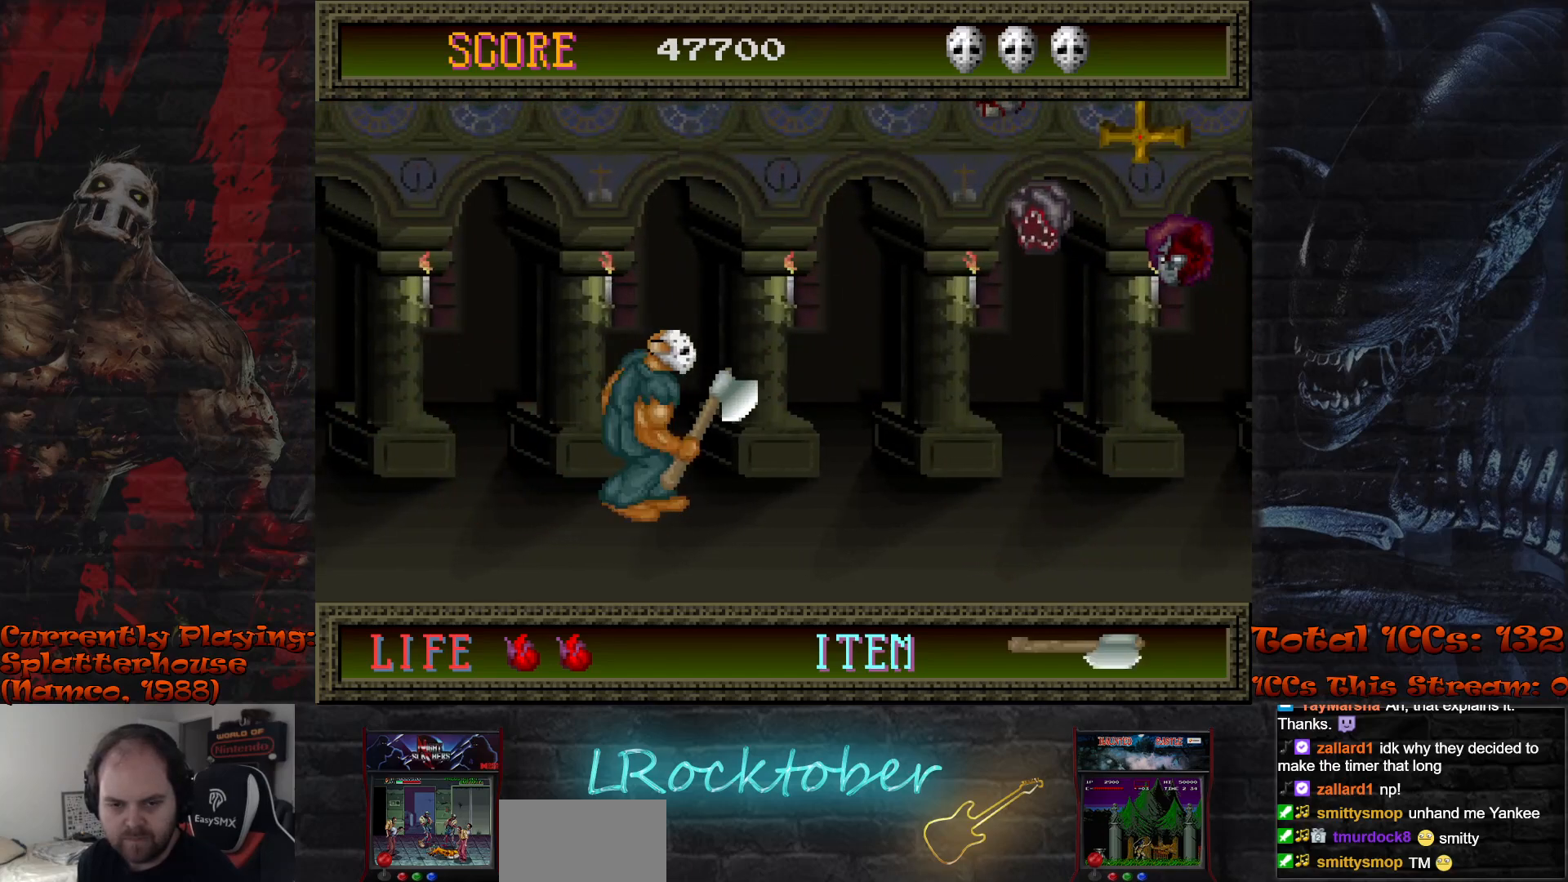
{"buttons": [], "left_stick": "right", "events": []}
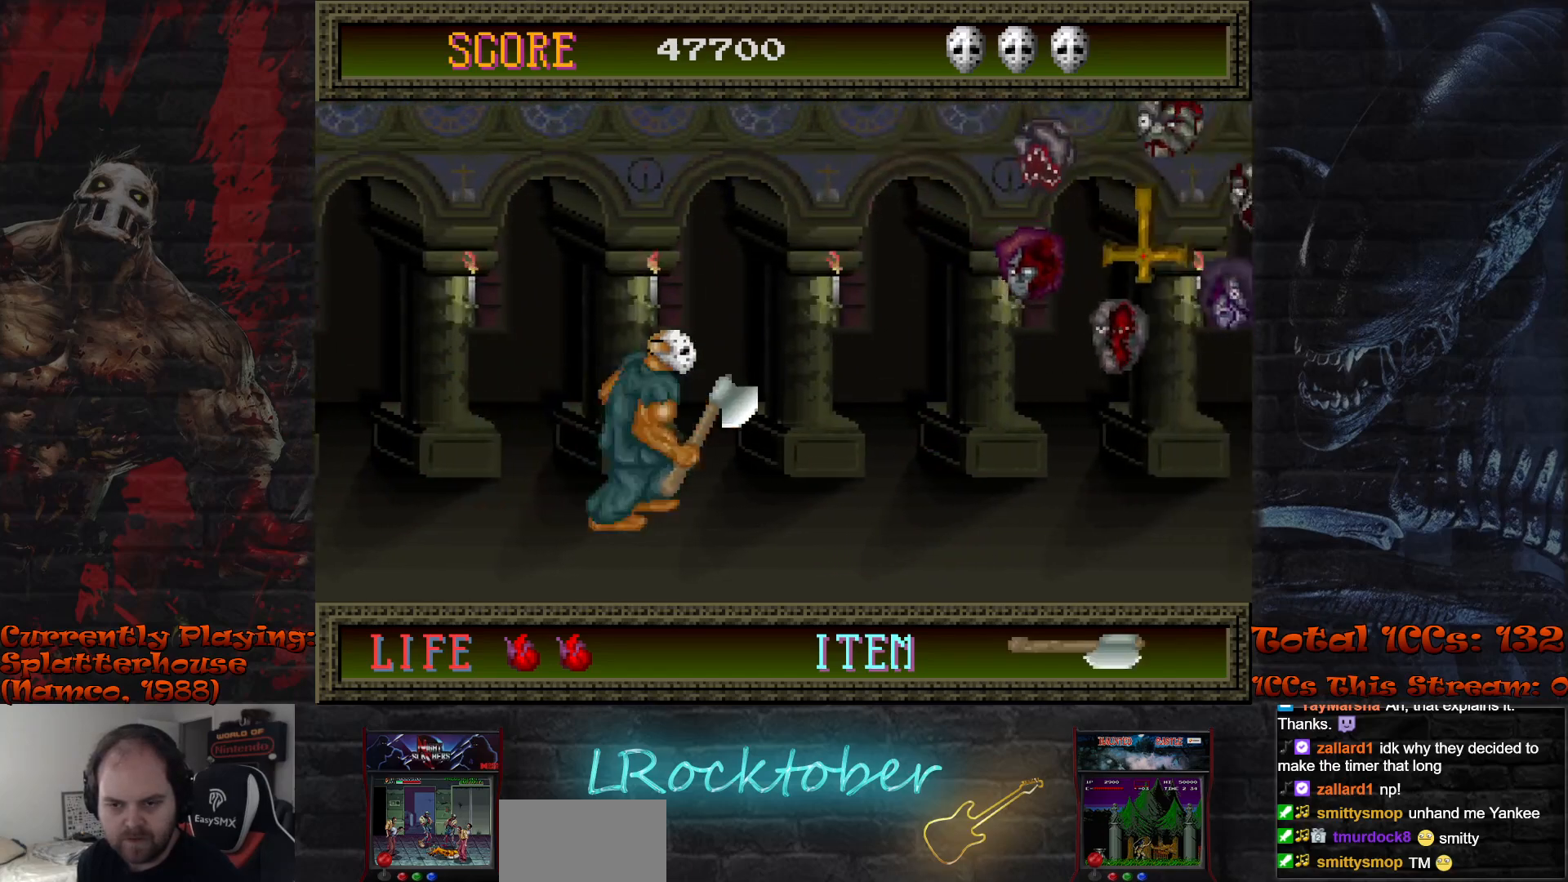
{"buttons": [], "left_stick": "right", "events": []}
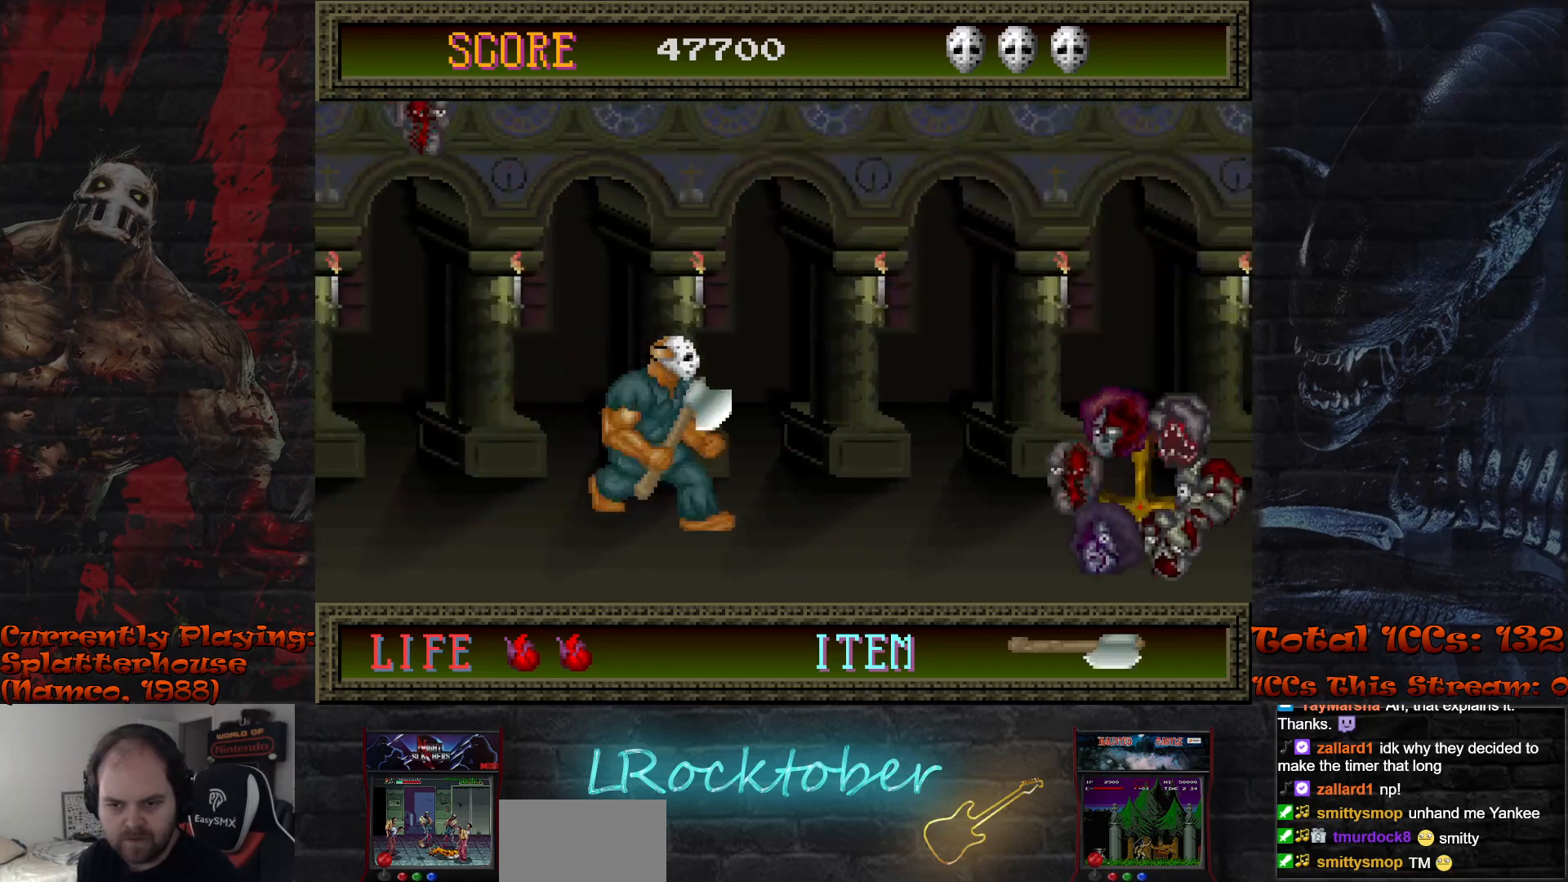
{"buttons": [], "left_stick": "right", "events": []}
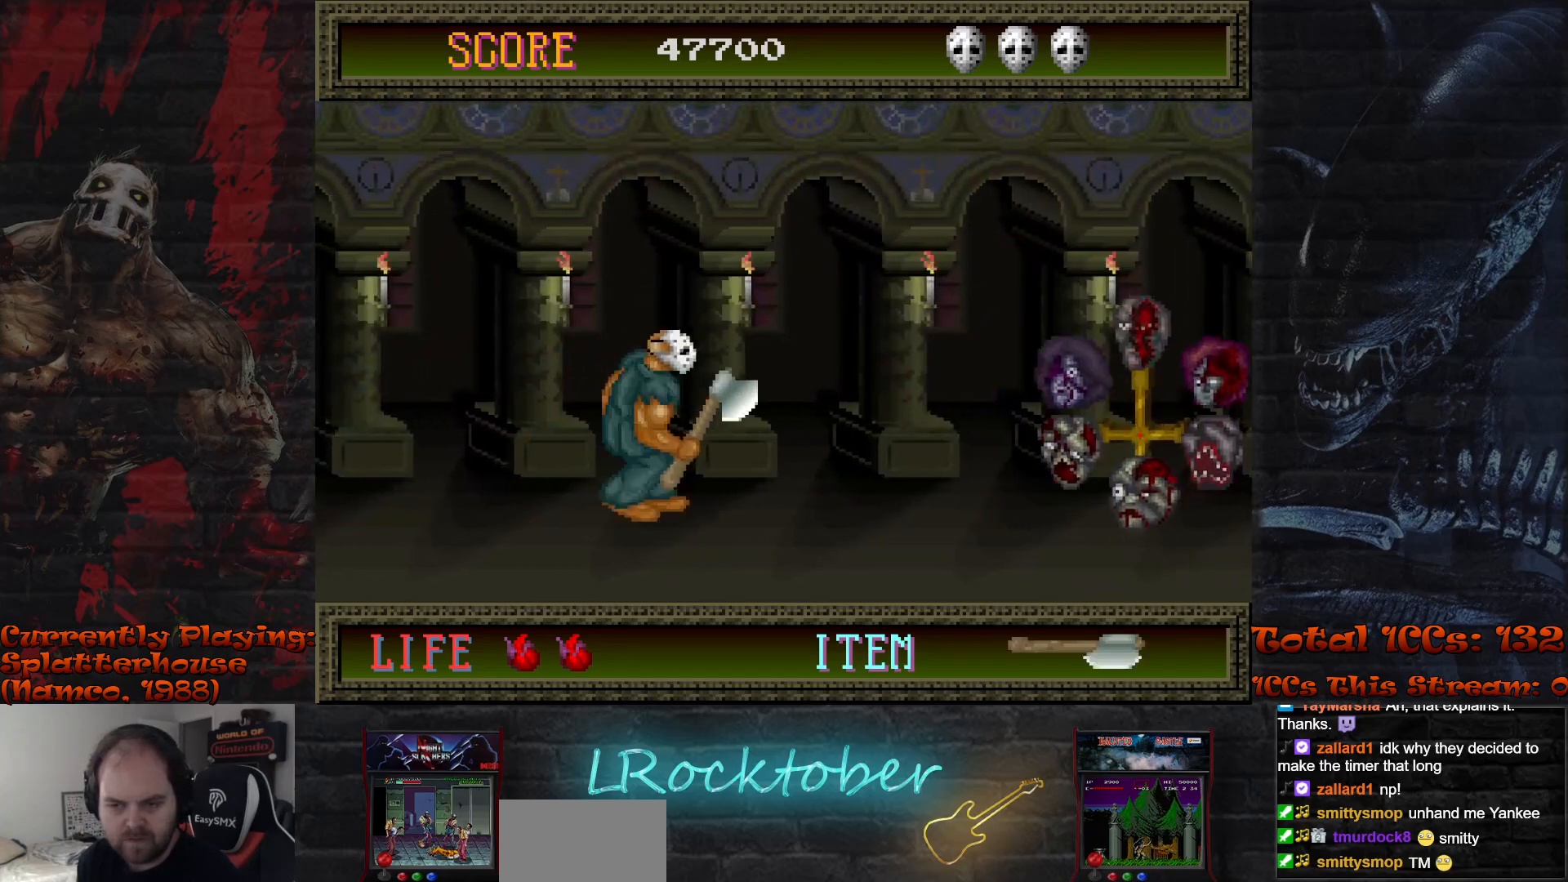
{"buttons": [], "left_stick": "right", "events": []}
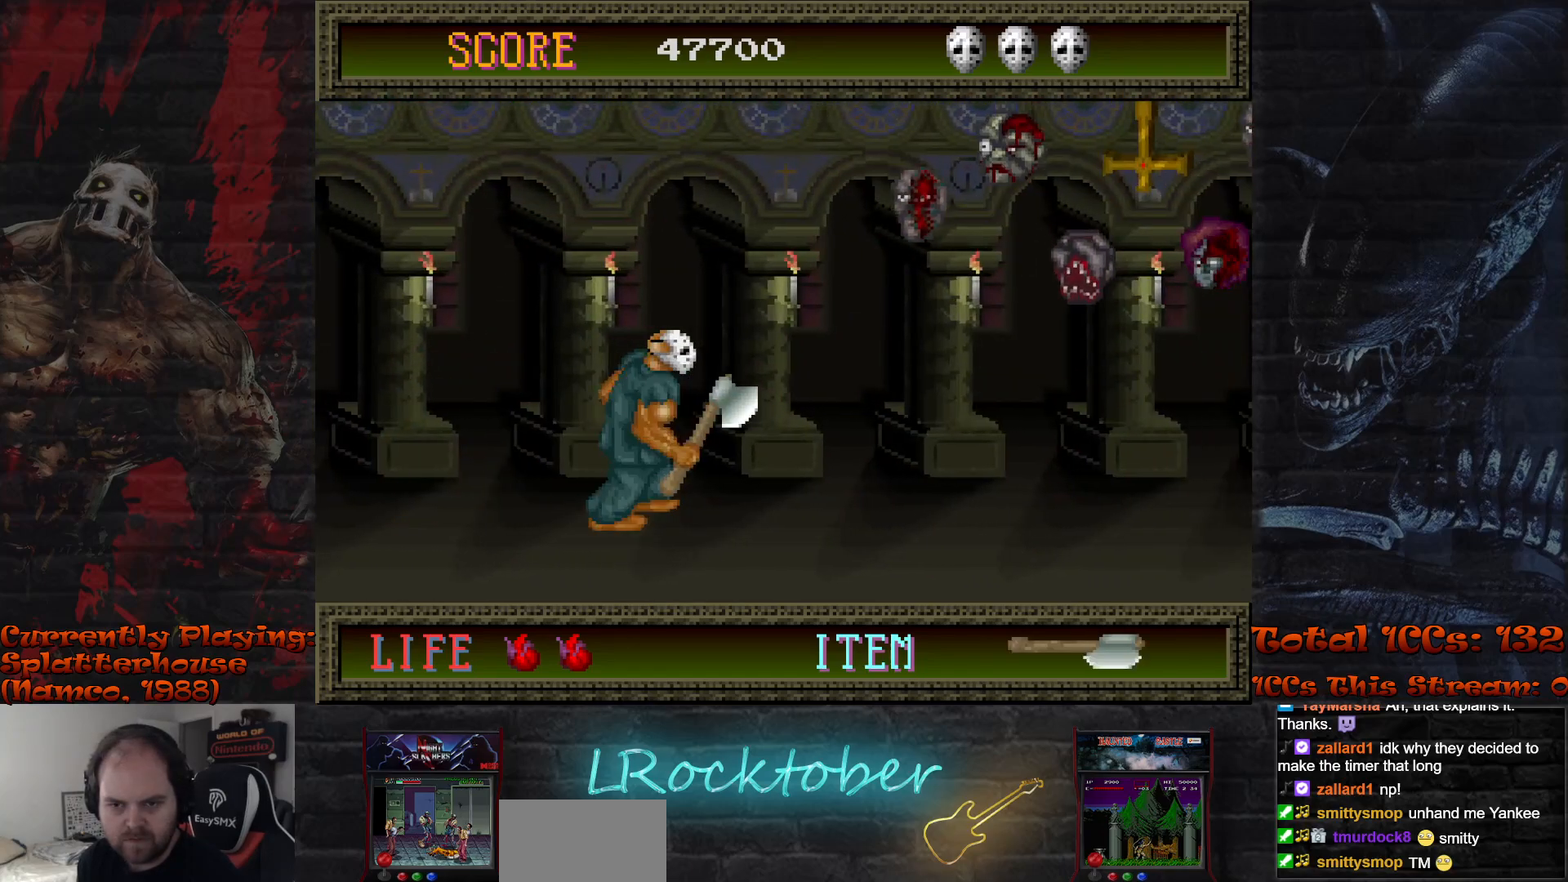
{"buttons": [], "left_stick": "right", "events": []}
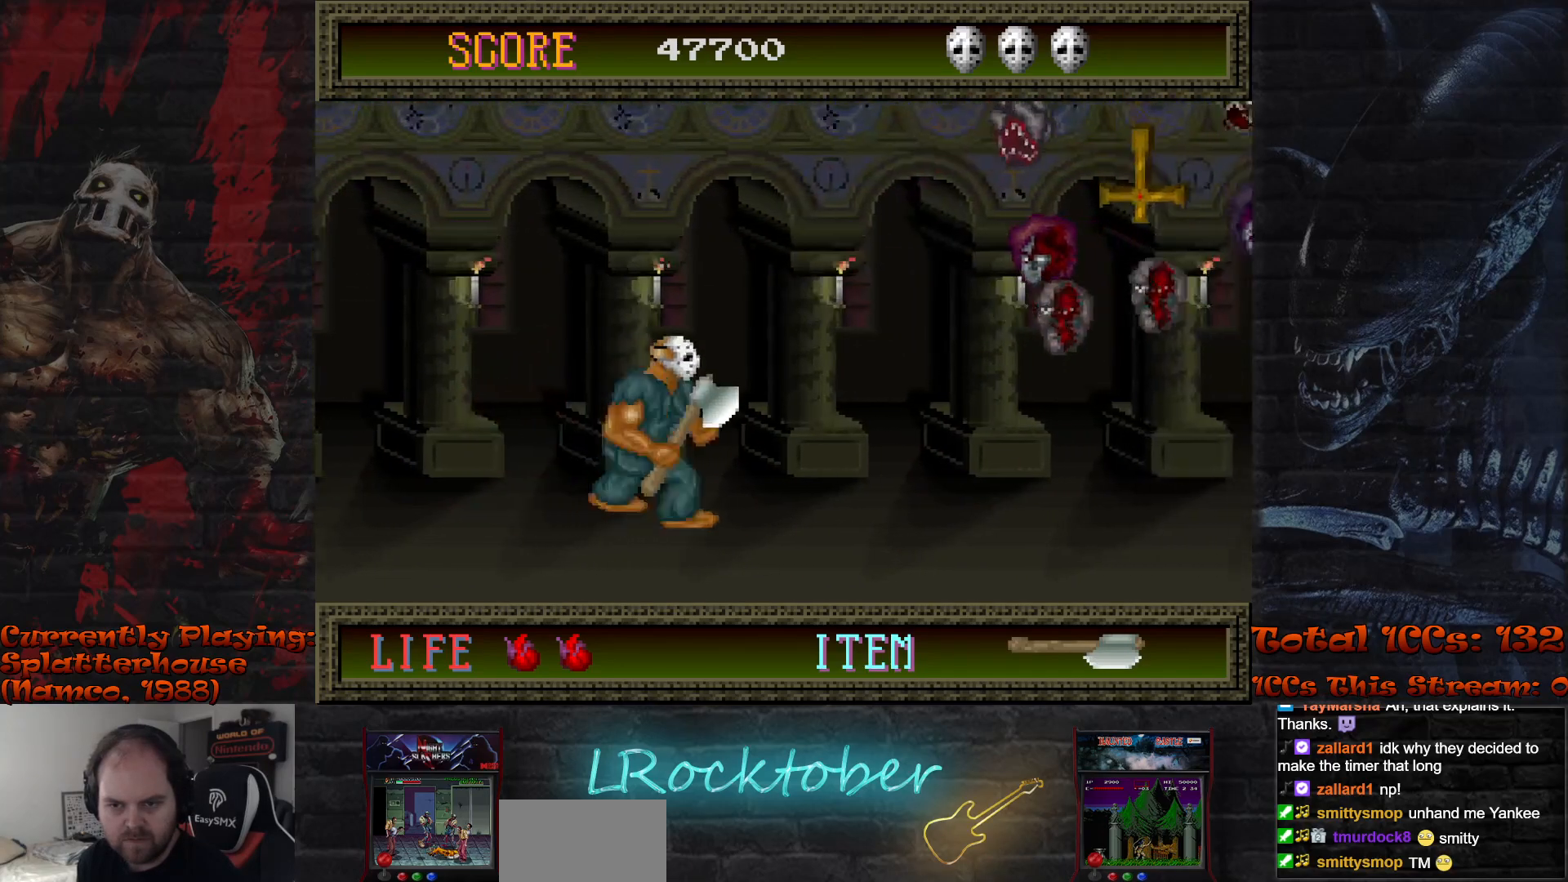
{"buttons": ["TRIANGLE"], "left_stick": "right", "events": [[400, "TRIANGLE", "down"]]}
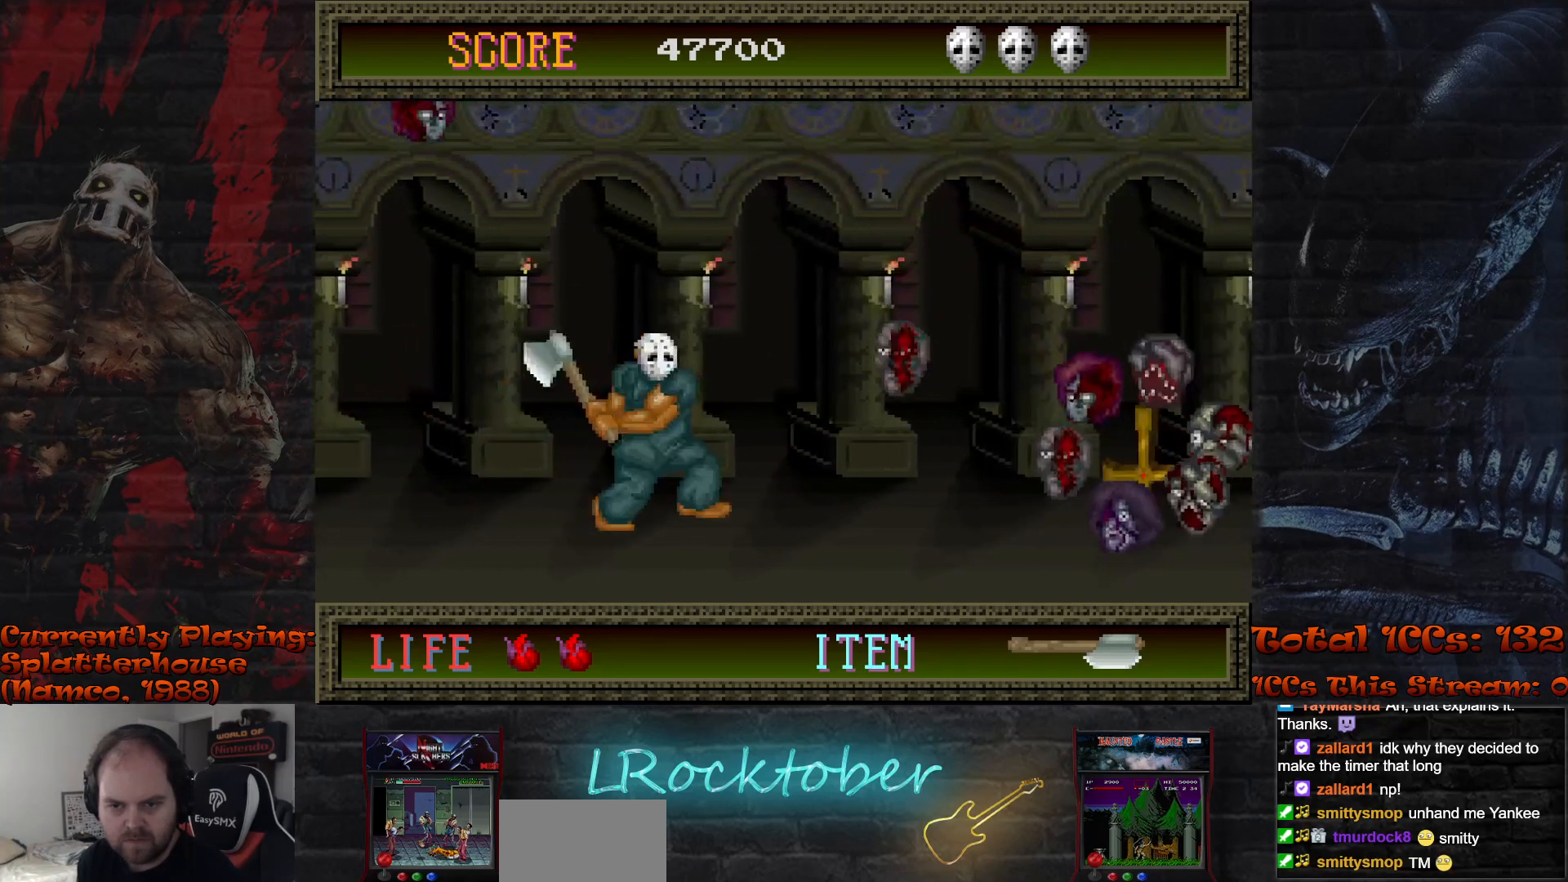
{"buttons": [], "left_stick": "right", "events": [[17, "left_stick", "center"], [33, "TRIANGLE", "up"], [317, "left_stick", "right"]]}
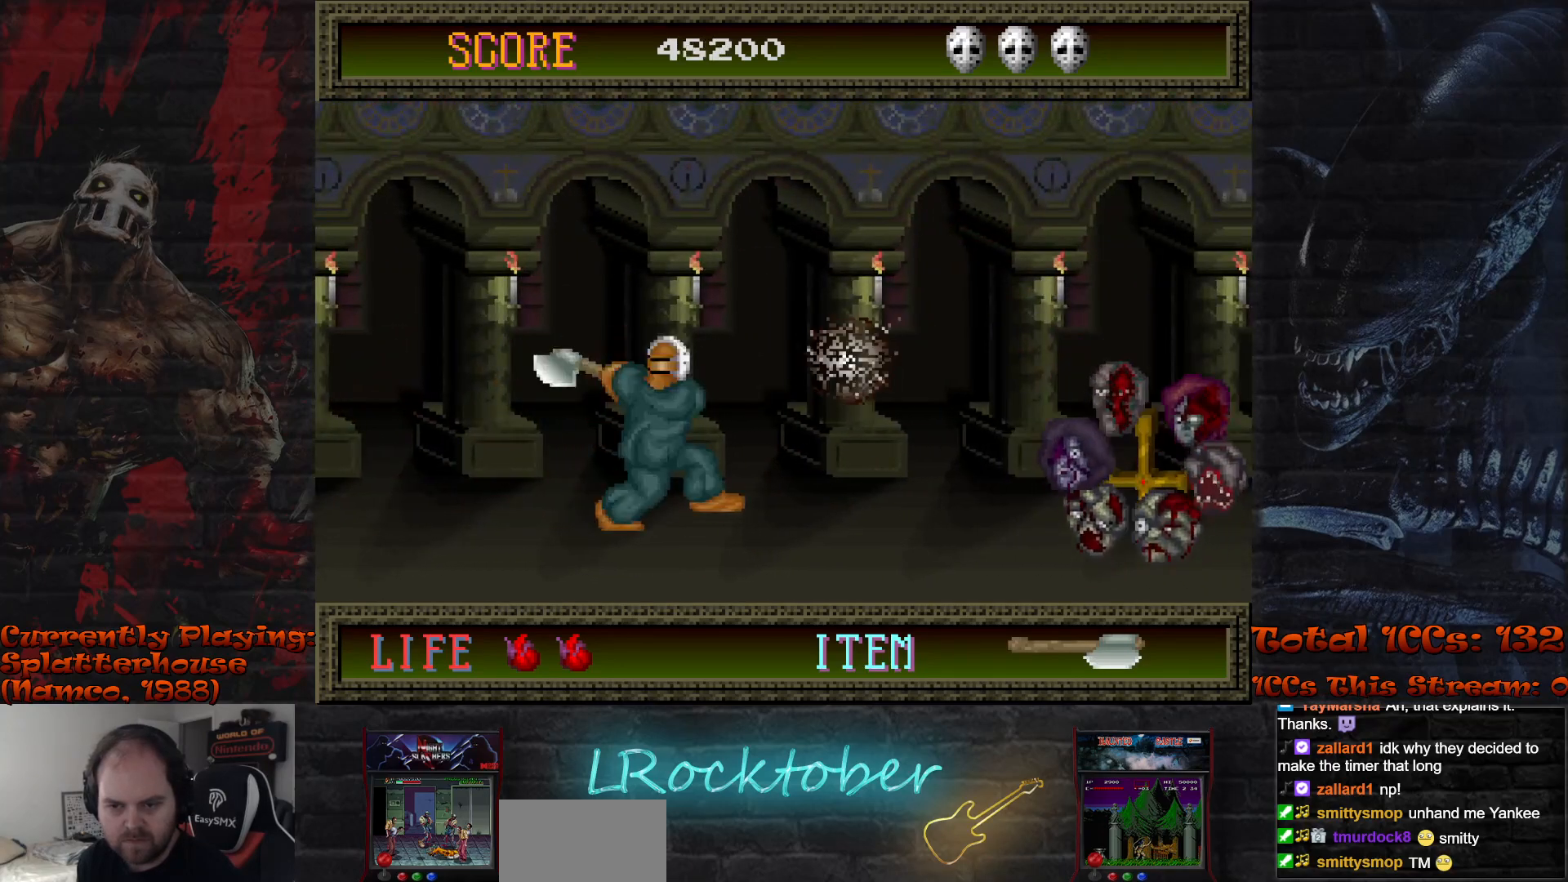
{"buttons": [], "left_stick": "right", "events": []}
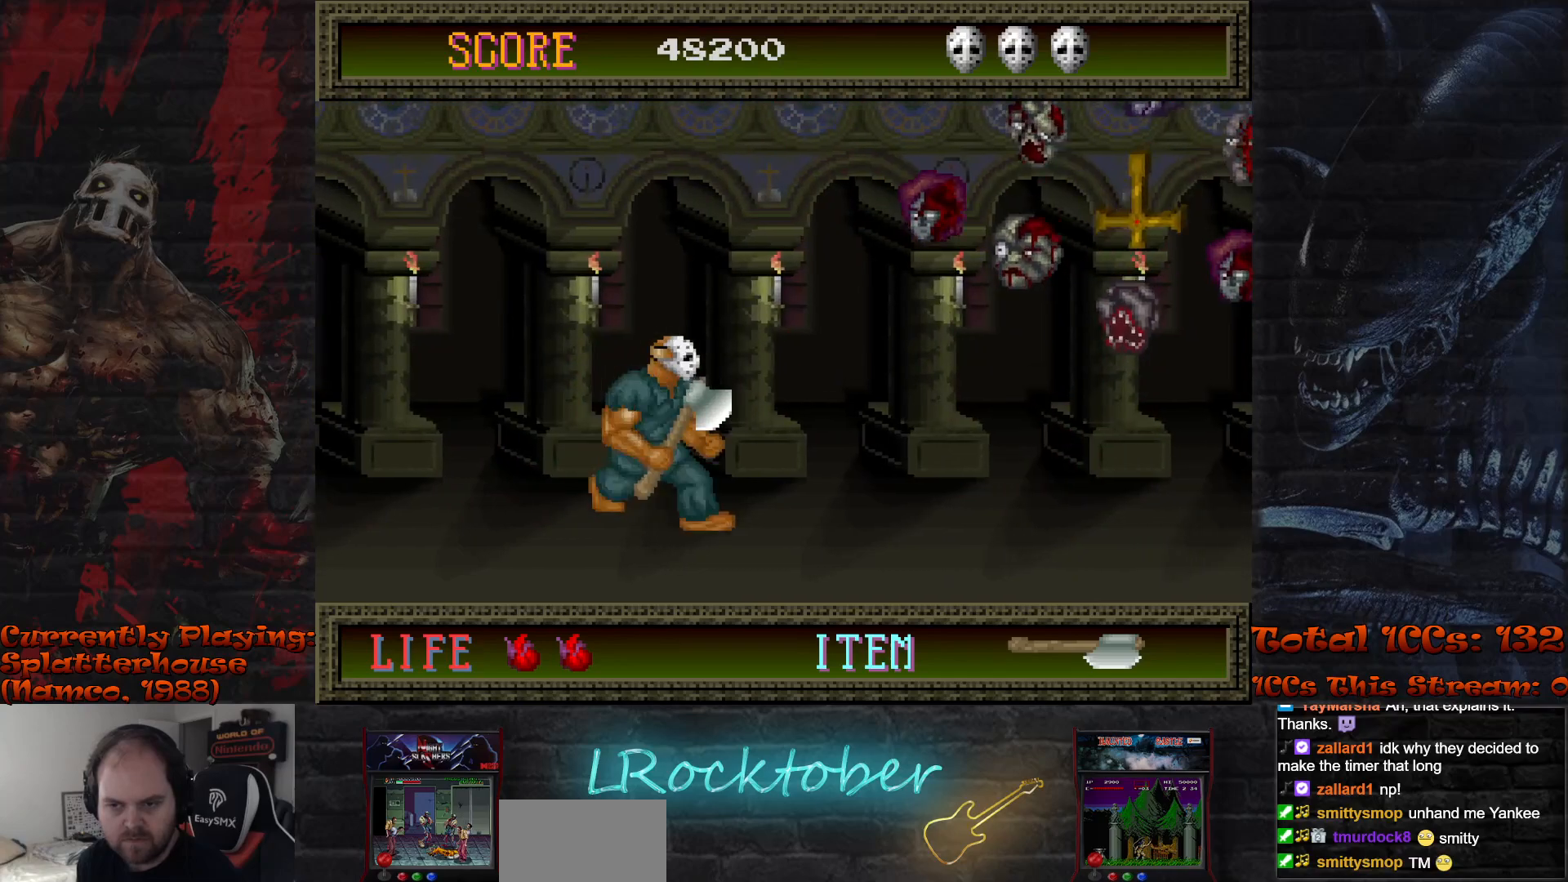
{"buttons": [], "left_stick": "right", "events": []}
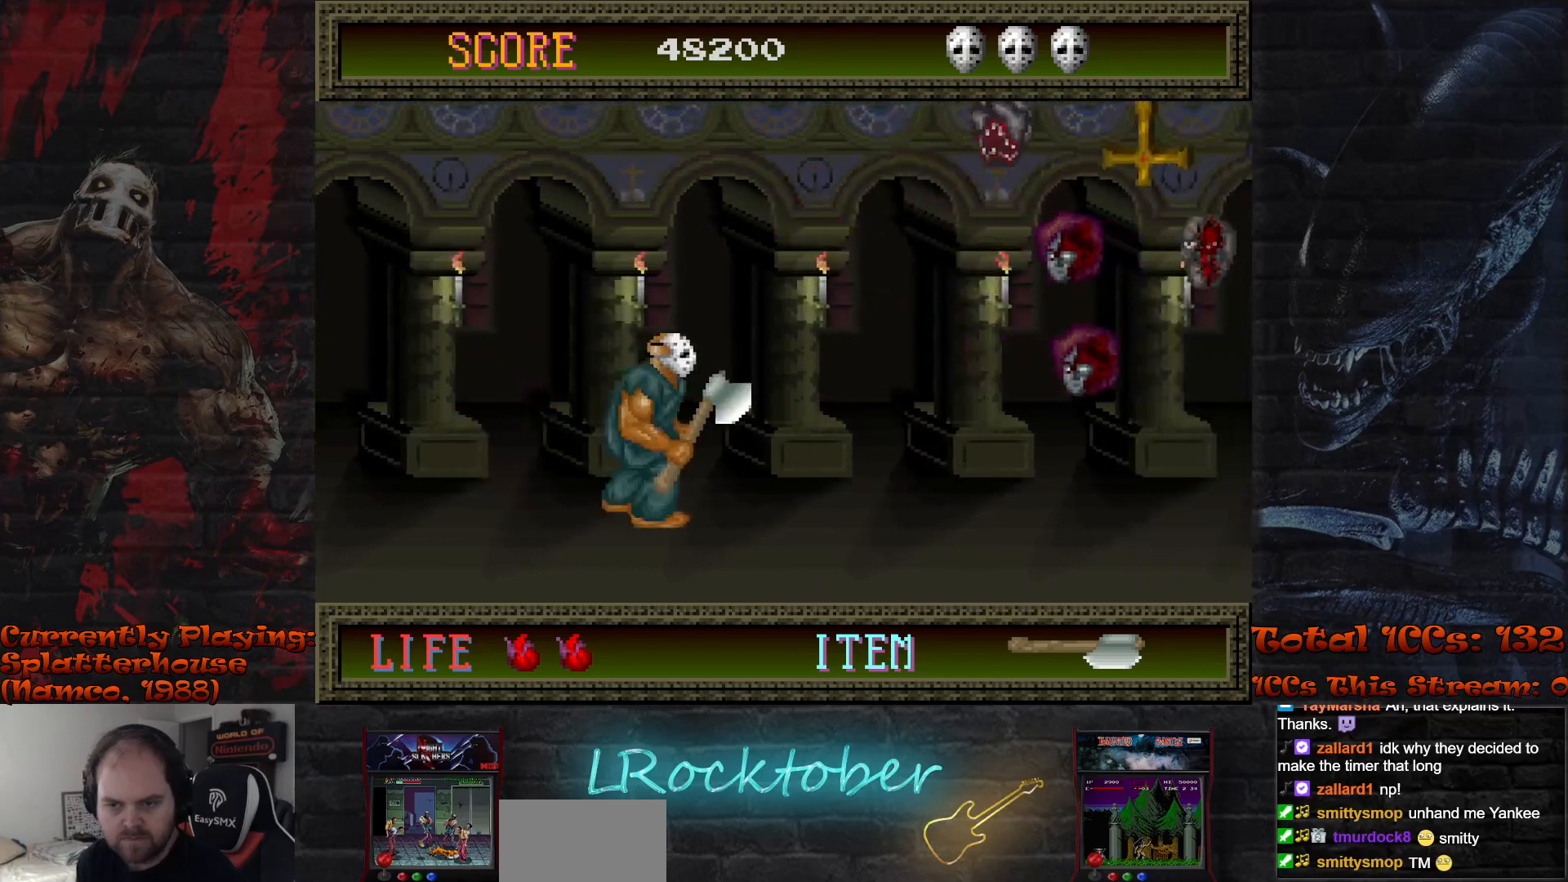
{"buttons": [], "left_stick": "right", "events": []}
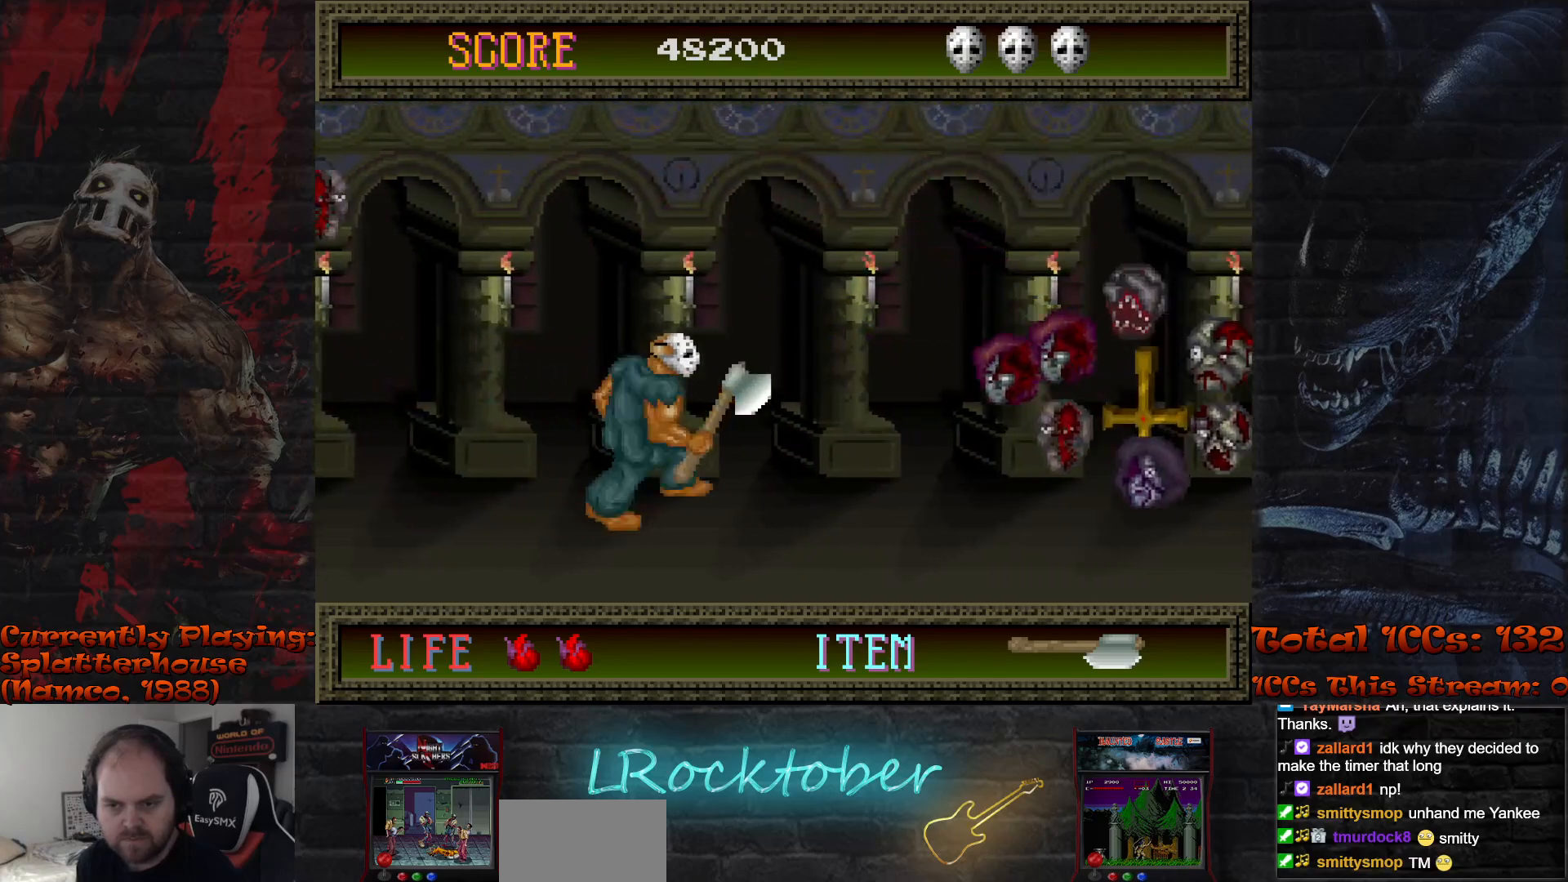
{"buttons": [], "left_stick": "right", "events": [[17, "TRIANGLE", "down"], [133, "TRIANGLE", "up"], [200, "left_stick", "center"], [500, "left_stick", "right"]]}
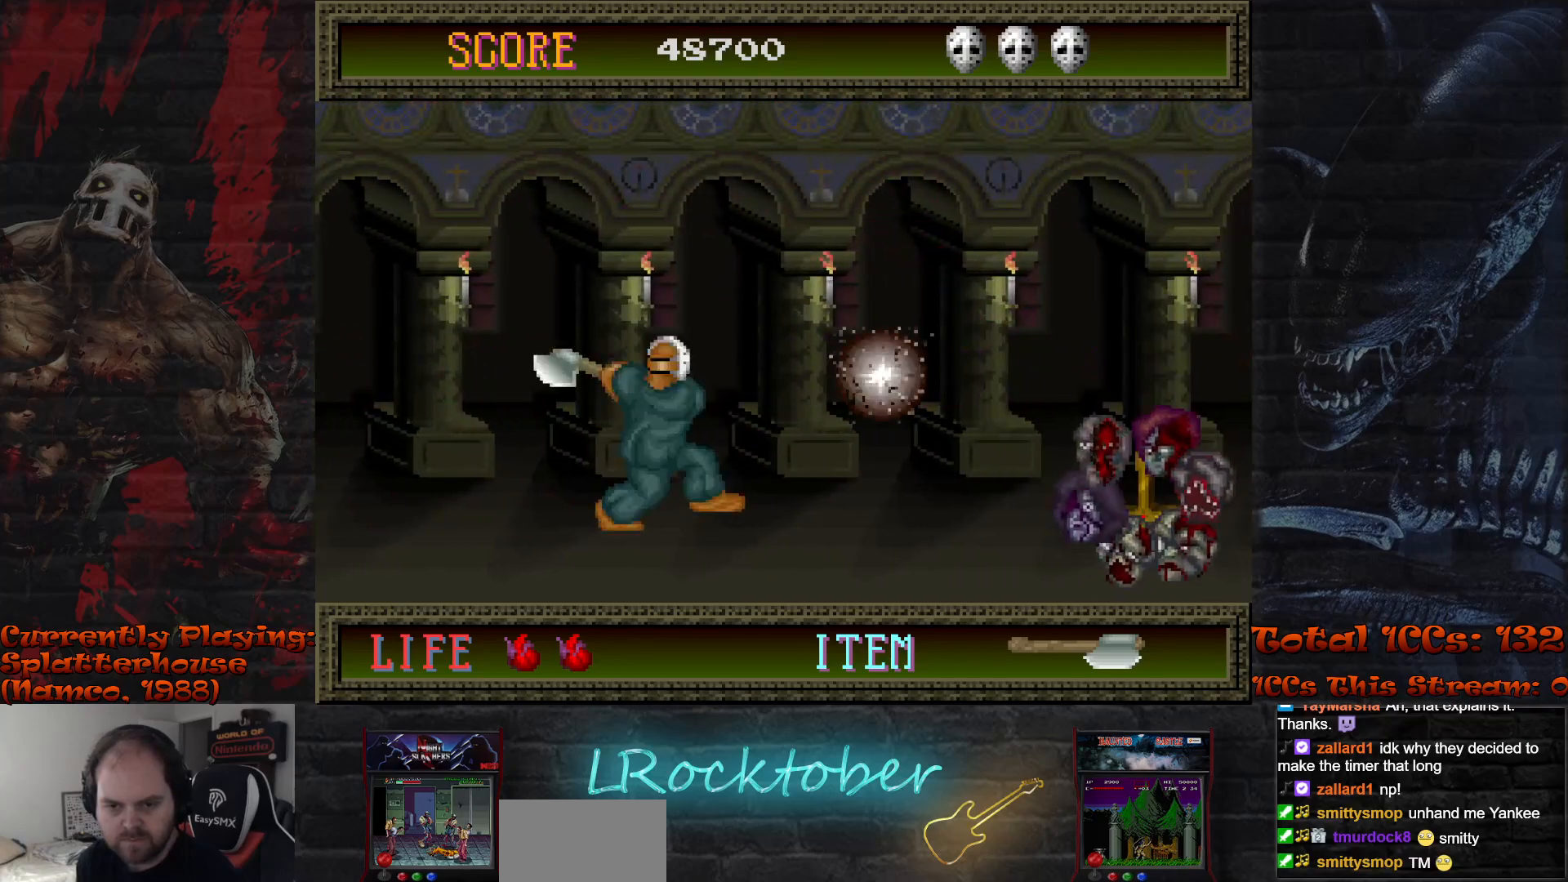
{"buttons": [], "left_stick": "right", "events": []}
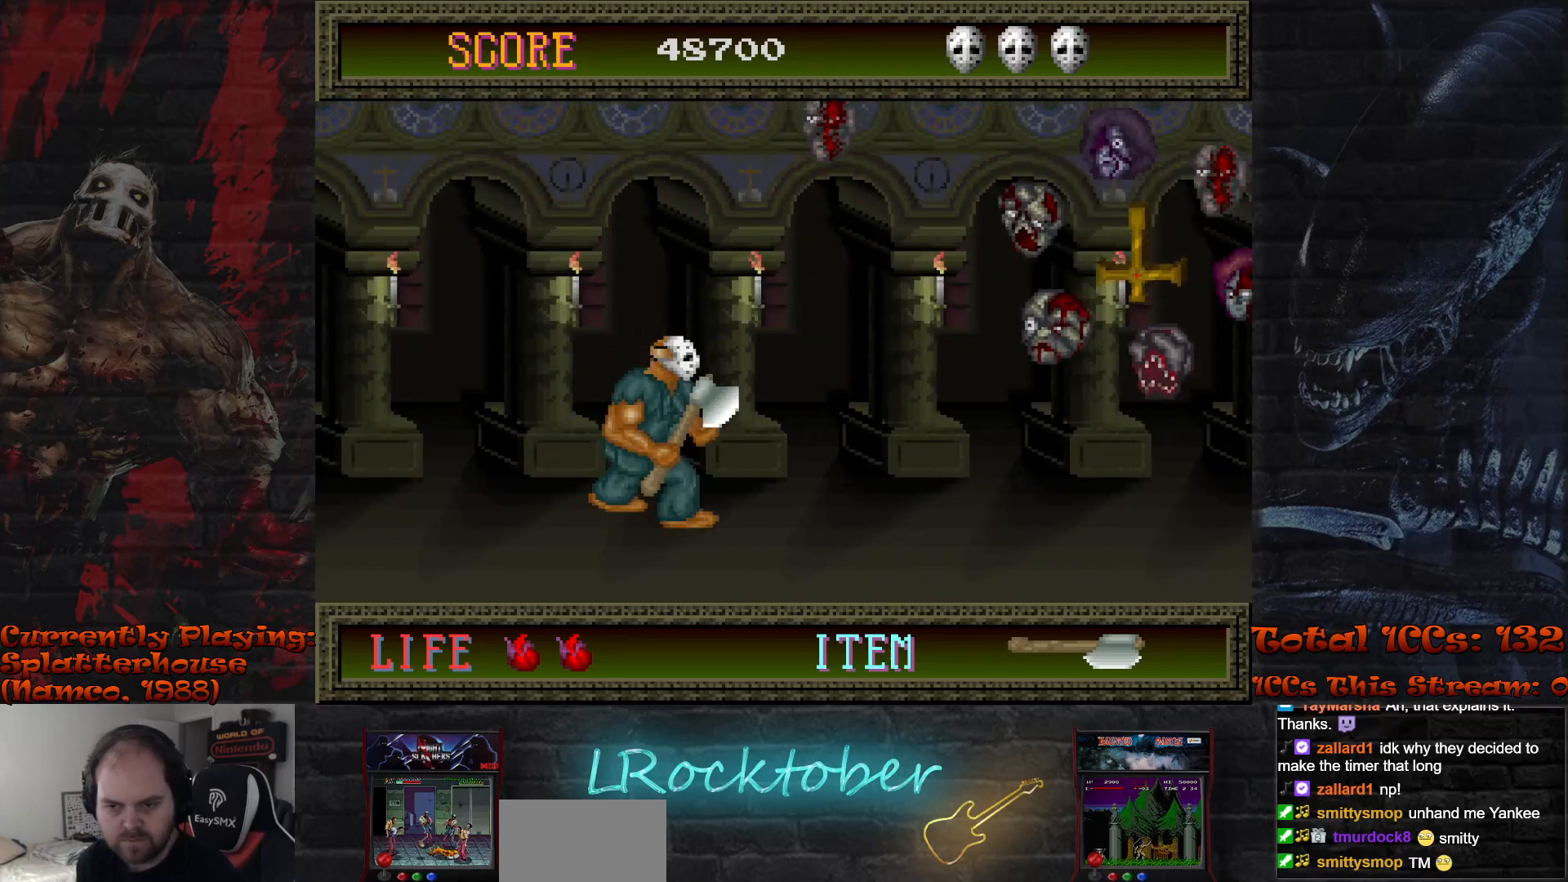
{"buttons": [], "left_stick": "right", "events": []}
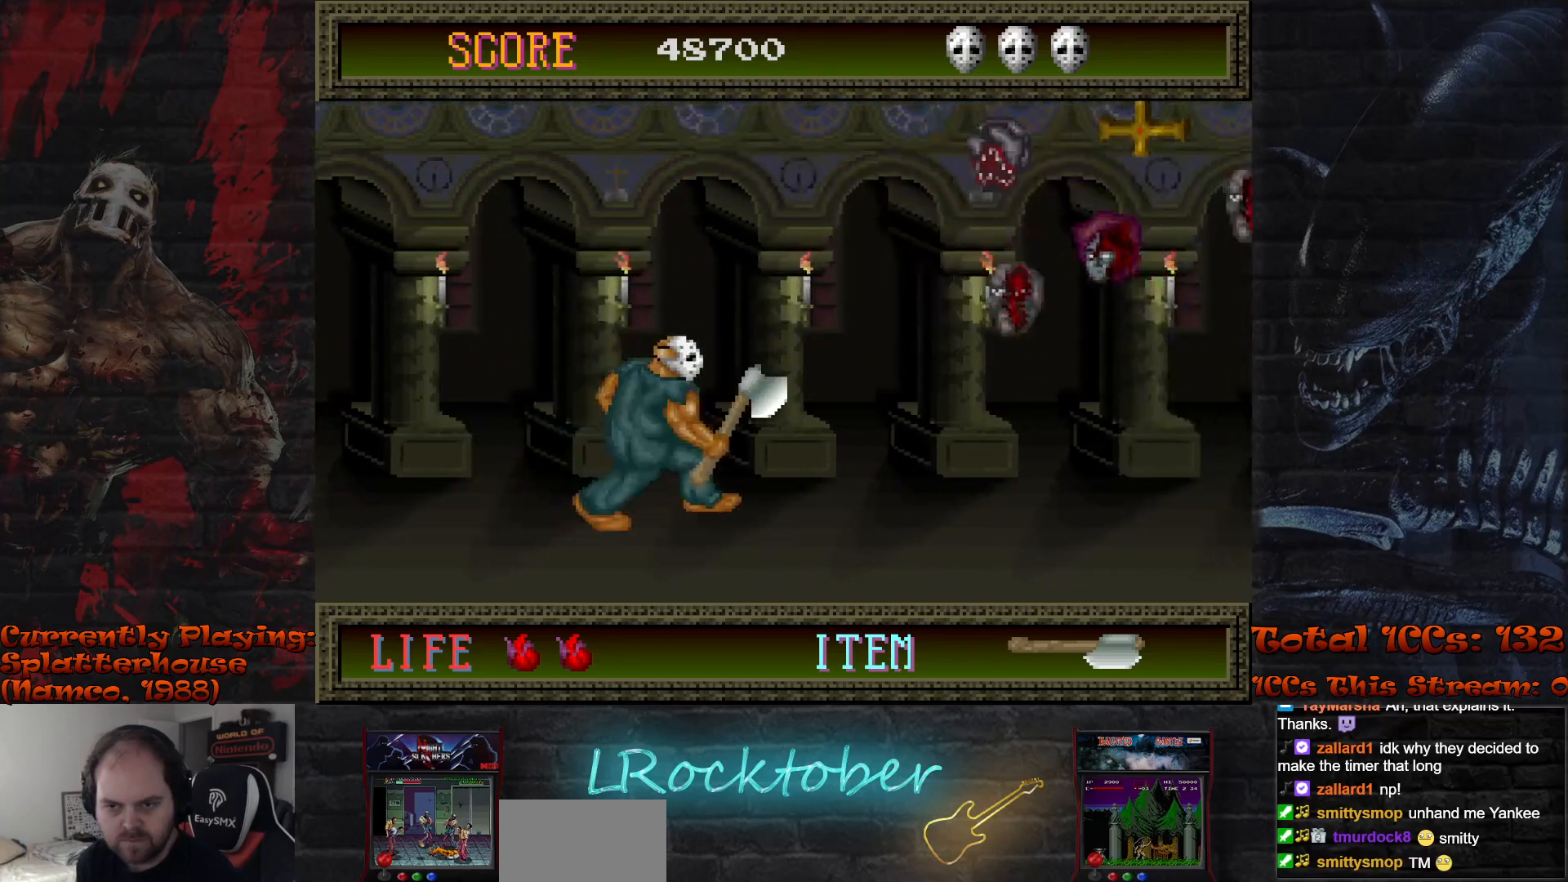
{"buttons": [], "left_stick": "right", "events": []}
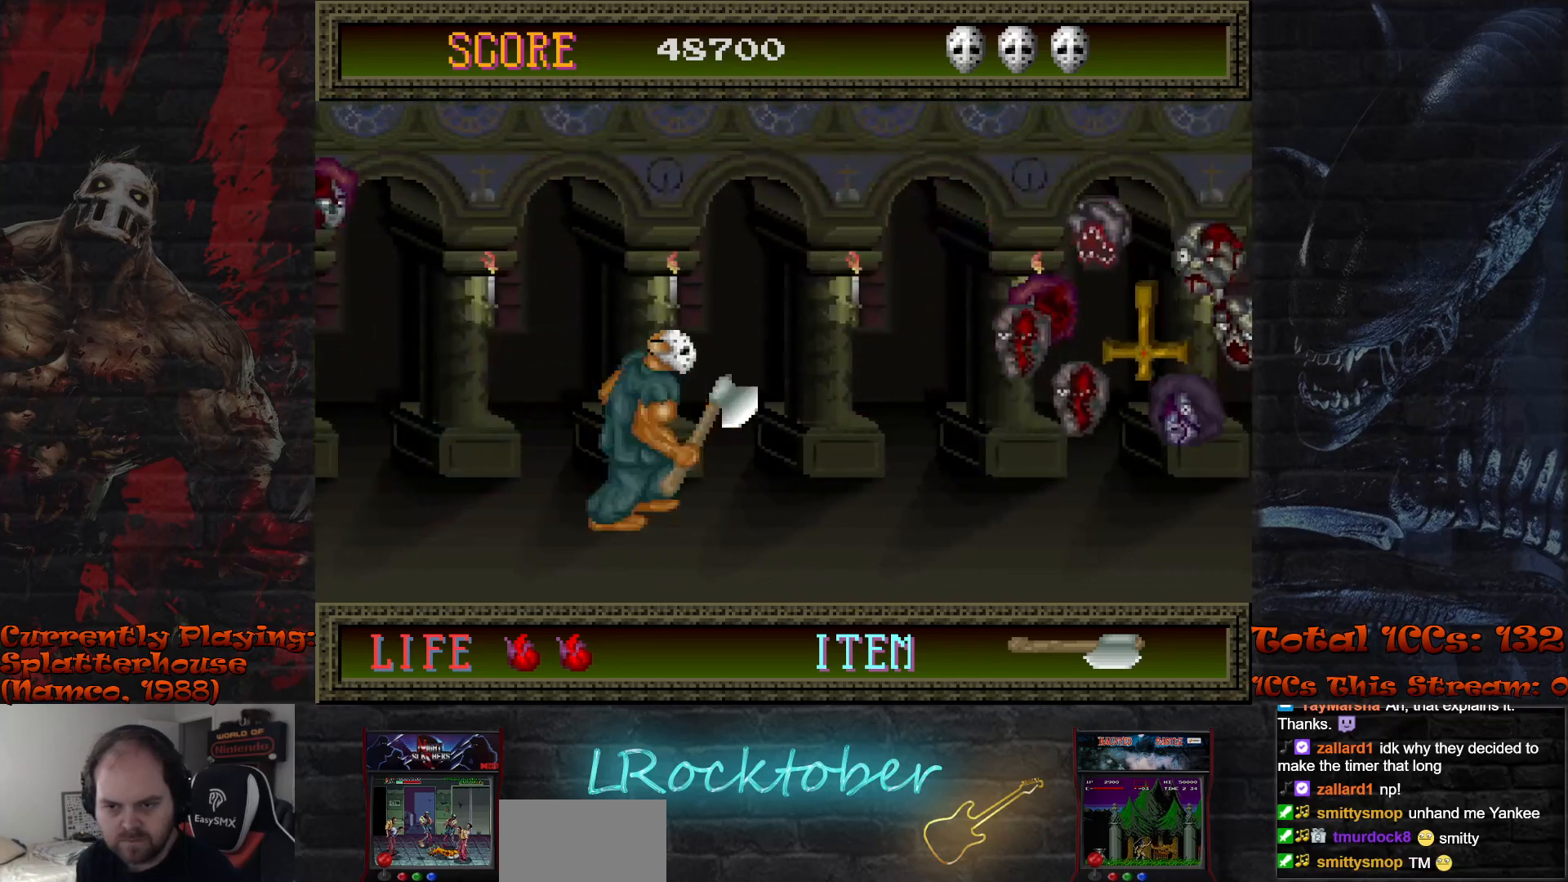
{"buttons": [], "left_stick": "center", "events": [[133, "TRIANGLE", "down"], [250, "TRIANGLE", "up"], [250, "left_stick", "center"]]}
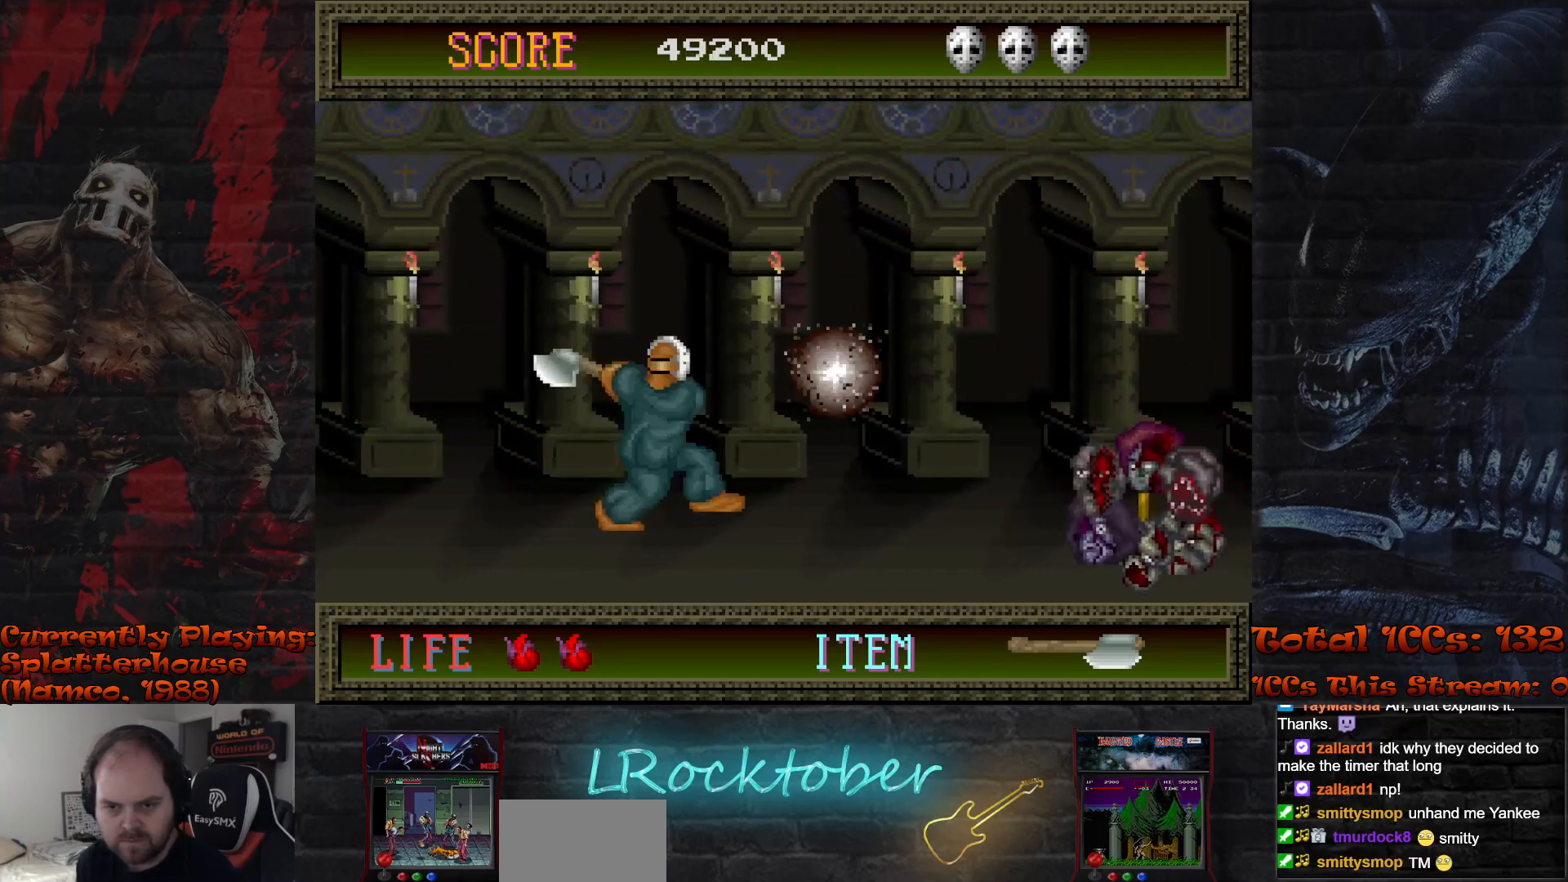
{"buttons": [], "left_stick": "right", "events": [[67, "left_stick", "right"]]}
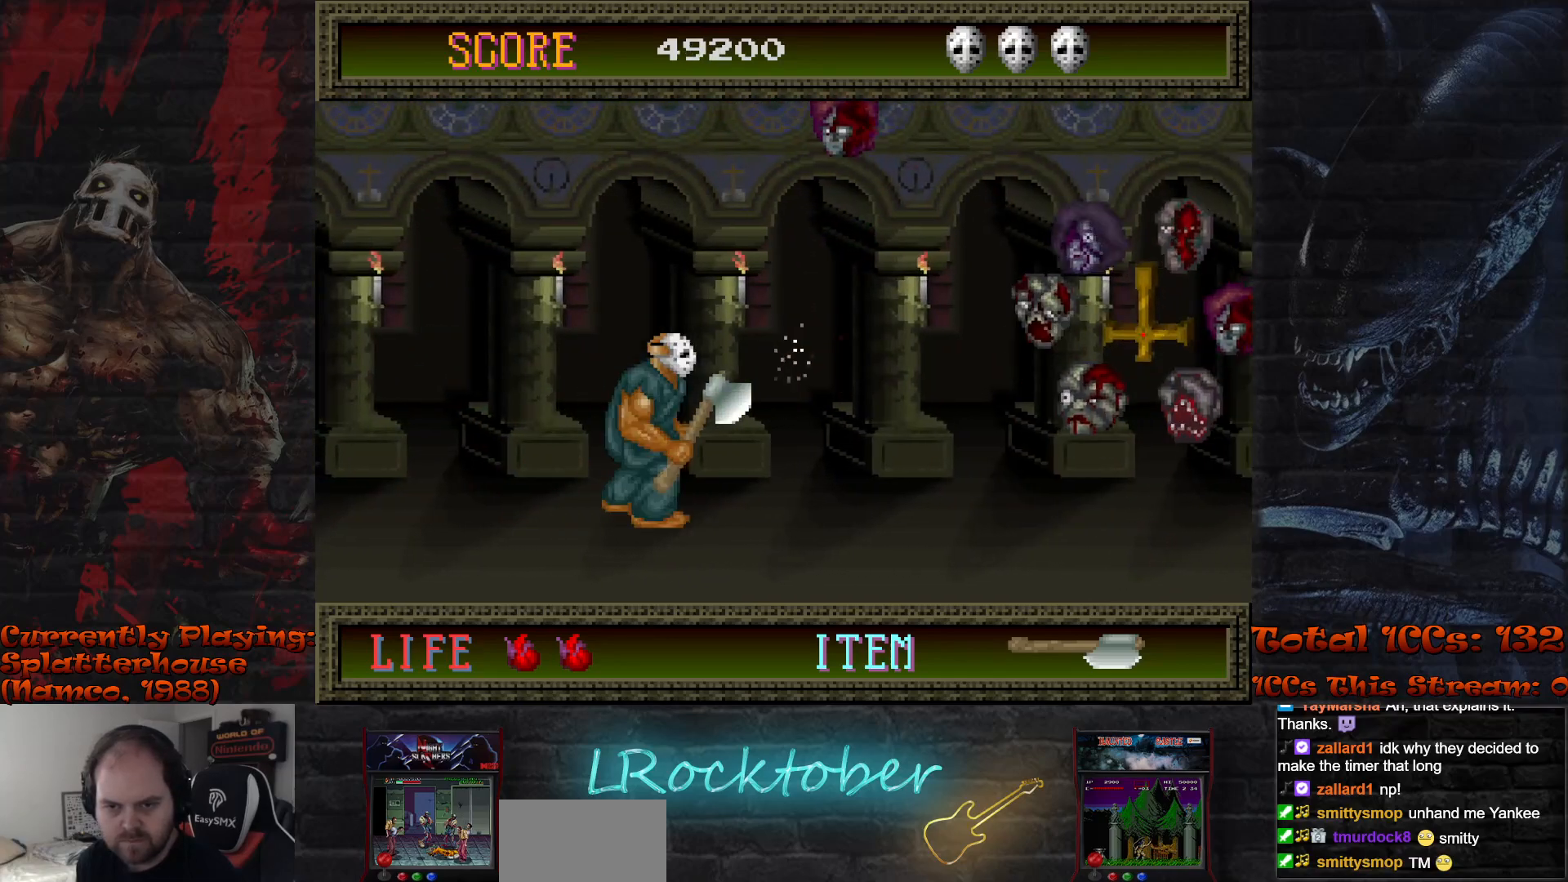
{"buttons": [], "left_stick": "right", "events": []}
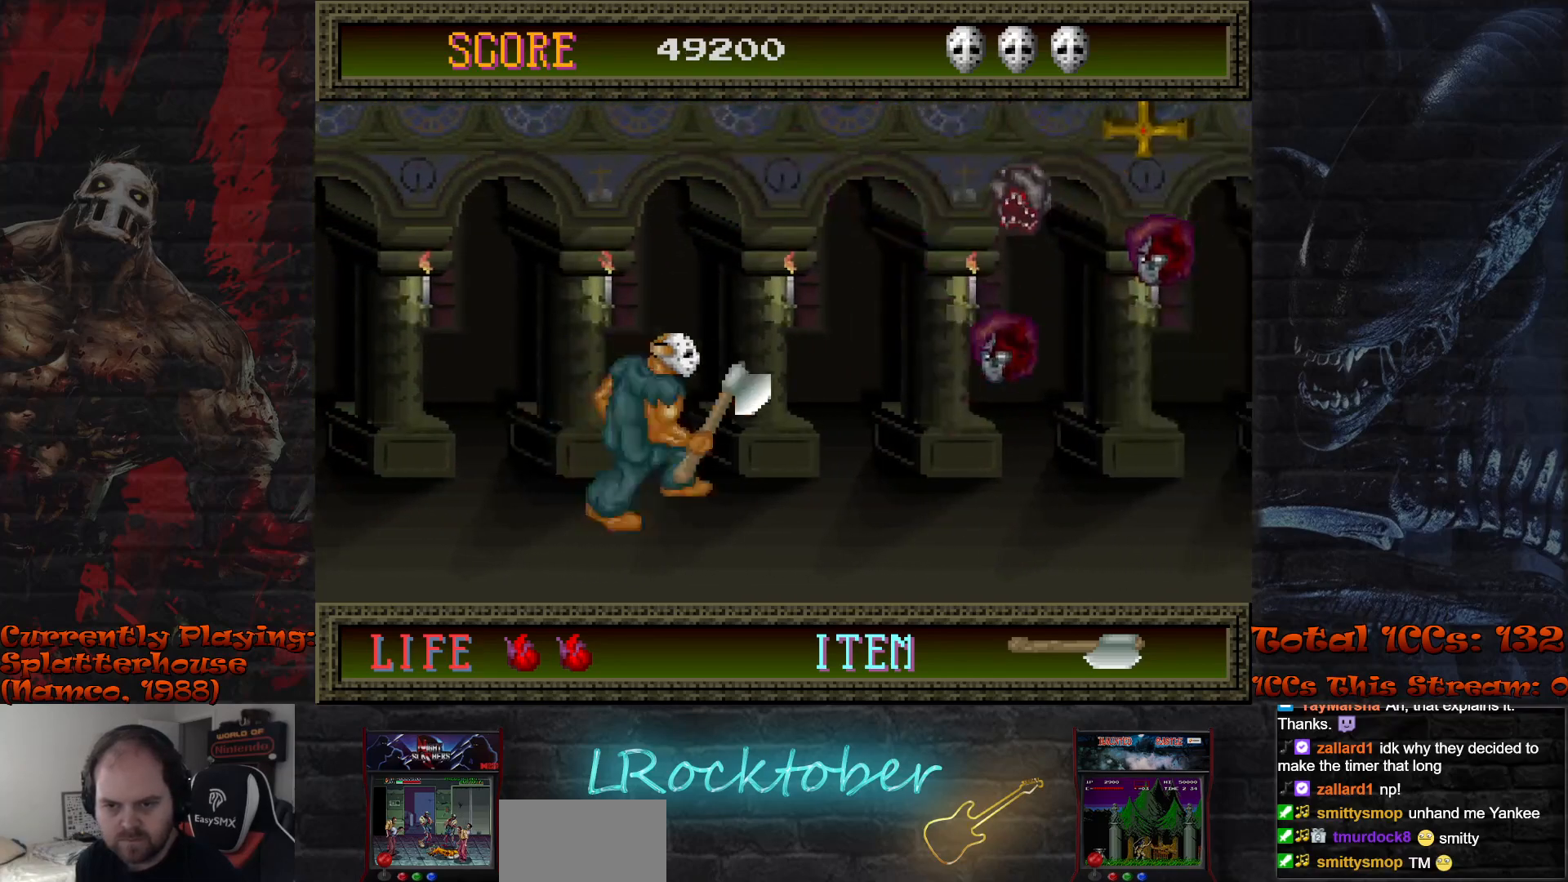
{"buttons": [], "left_stick": "right", "events": []}
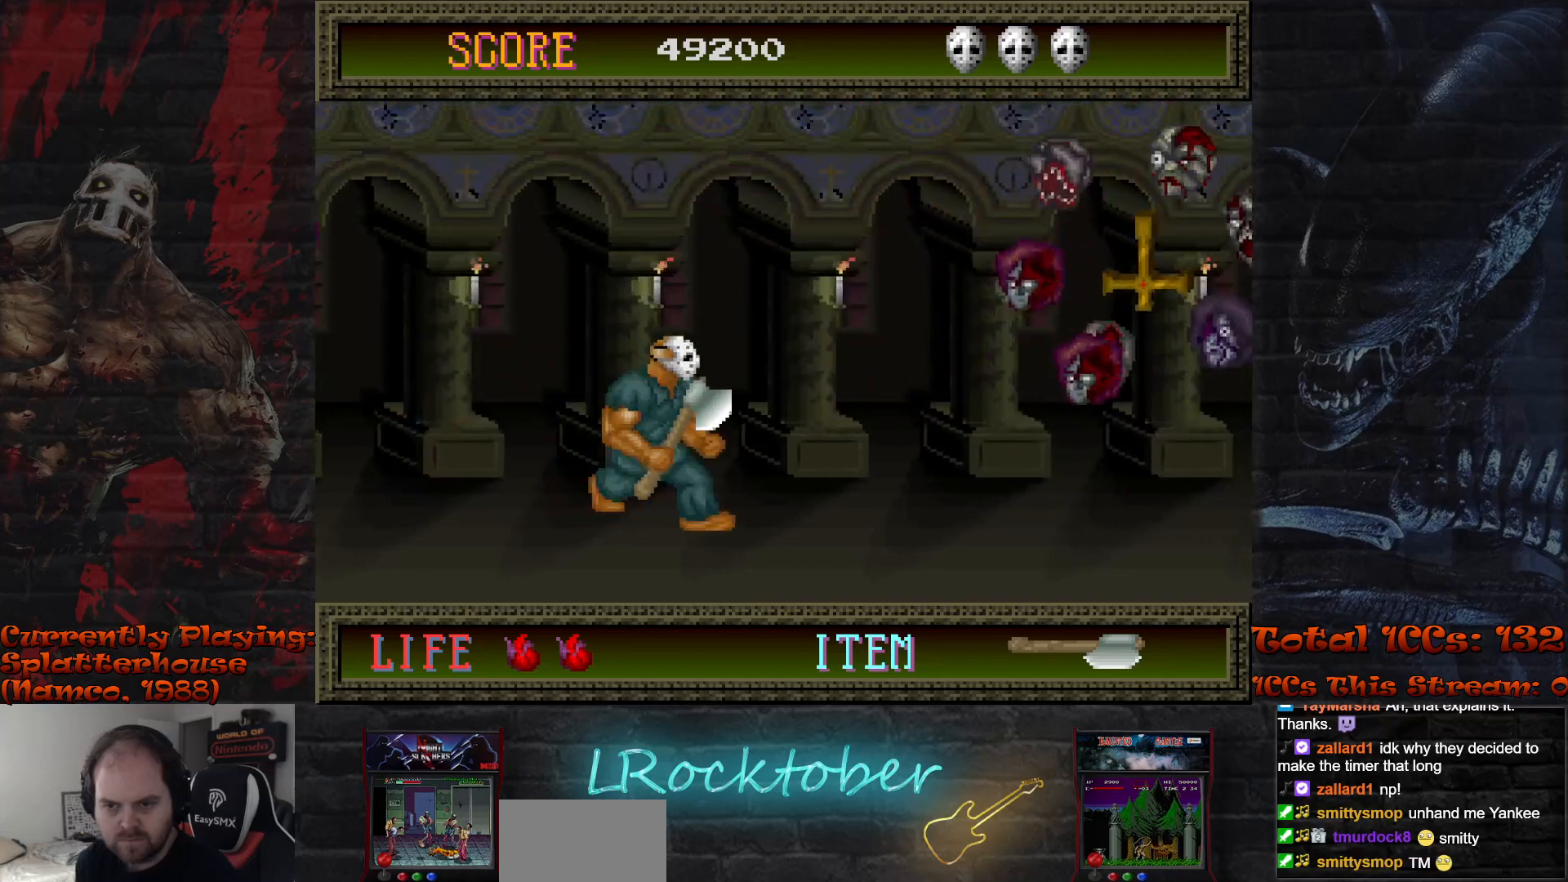
{"buttons": [], "left_stick": "center", "events": [[250, "TRIANGLE", "down"], [333, "left_stick", "center"], [367, "TRIANGLE", "up"]]}
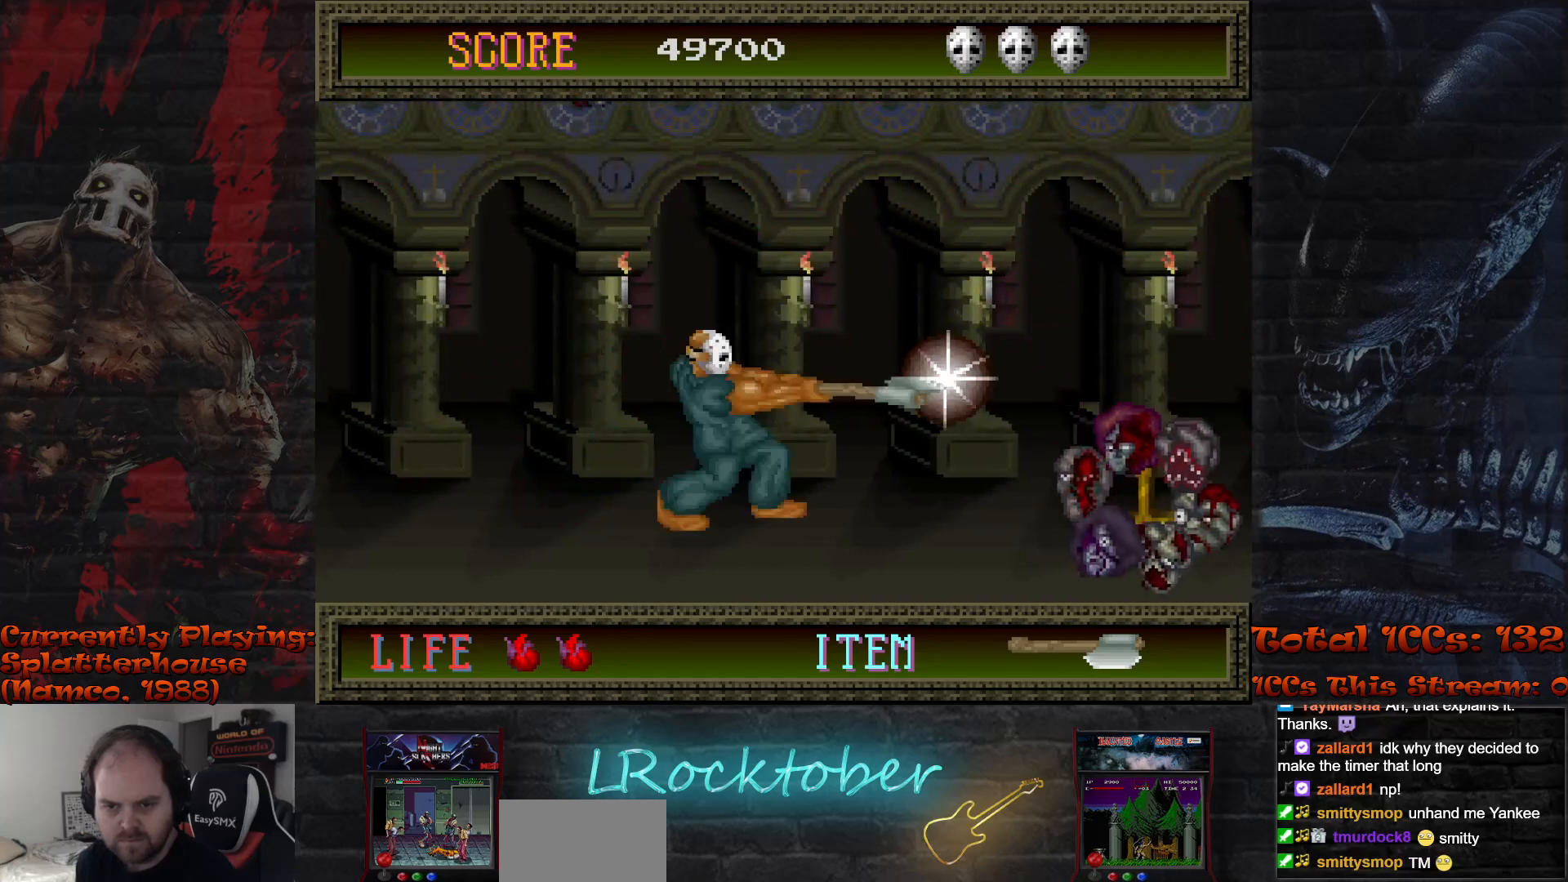
{"buttons": [], "left_stick": "right", "events": [[250, "left_stick", "right"]]}